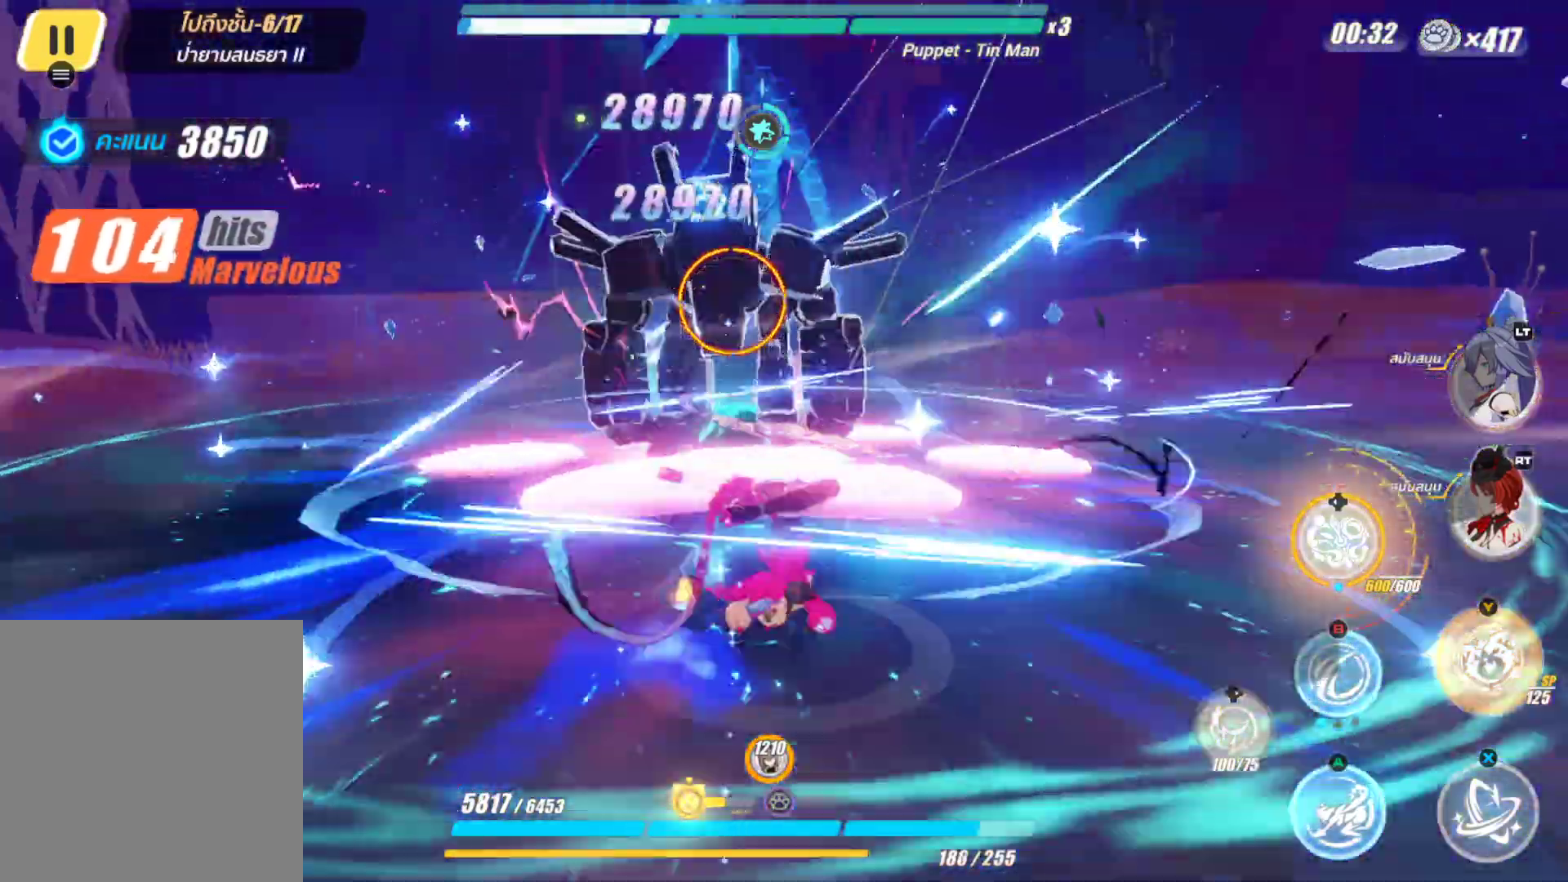
Gameplay with a controller (Xbox layout); each line is a JSON object with the inputs held at the frame after it. "events" lists button and stick changes between this image and that frame as [ms after this image, input, new state], when the widget could be followed in between.
{"buttons": [], "left_stick": "down-right", "right_stick": "down-right", "events": [[67, "right_stick", "down-right"], [100, "left_stick", "down-right"]]}
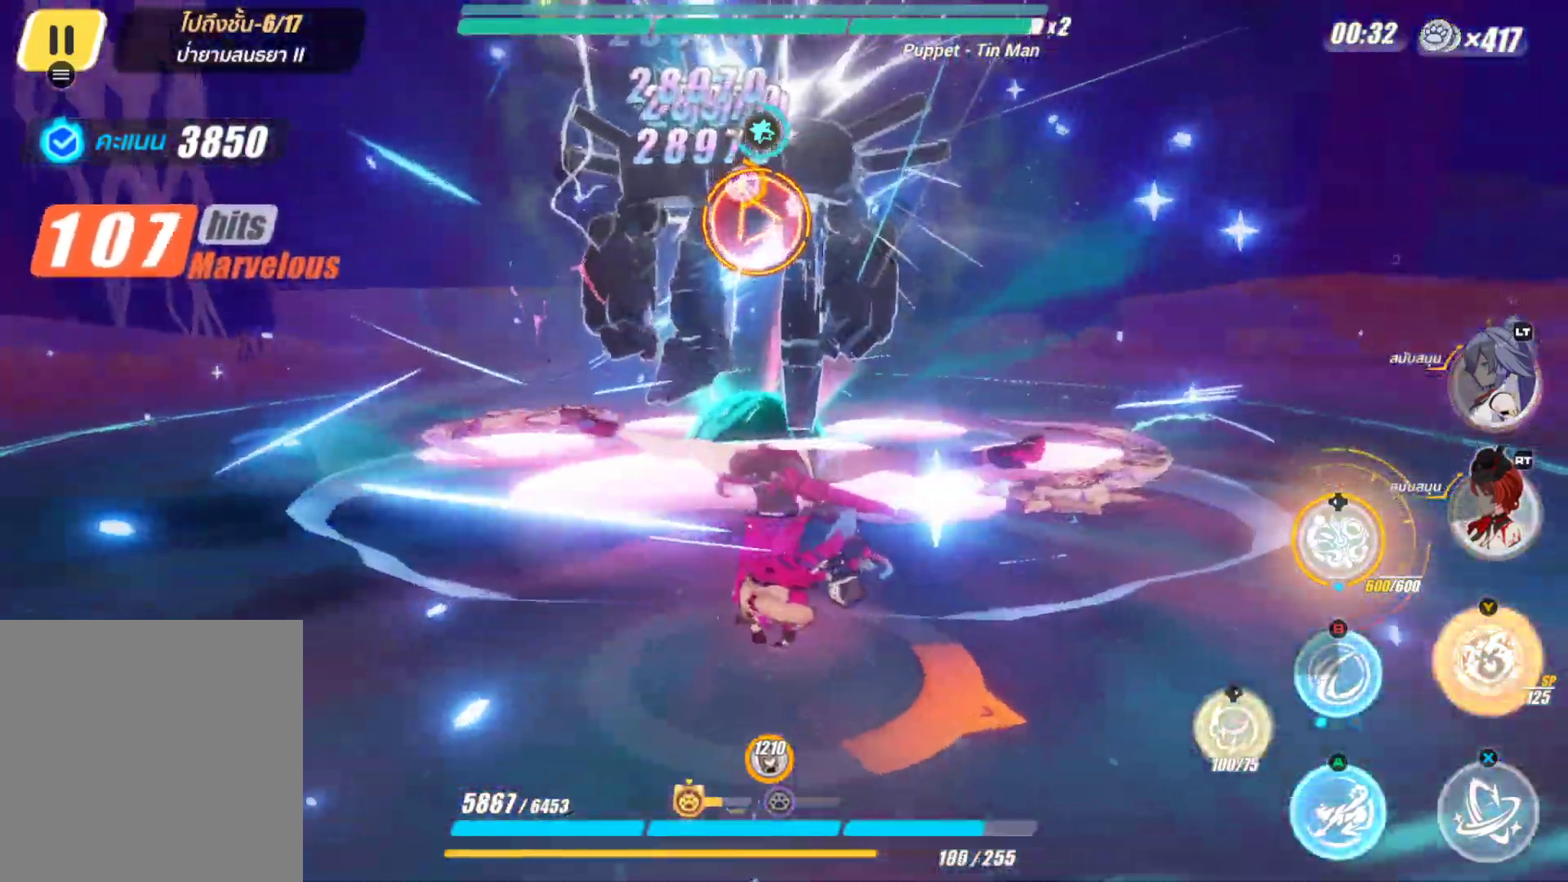
{"buttons": [], "left_stick": "down", "right_stick": "right", "events": [[17, "right_stick", "center"], [250, "left_stick", "down"], [267, "right_stick", "right"]]}
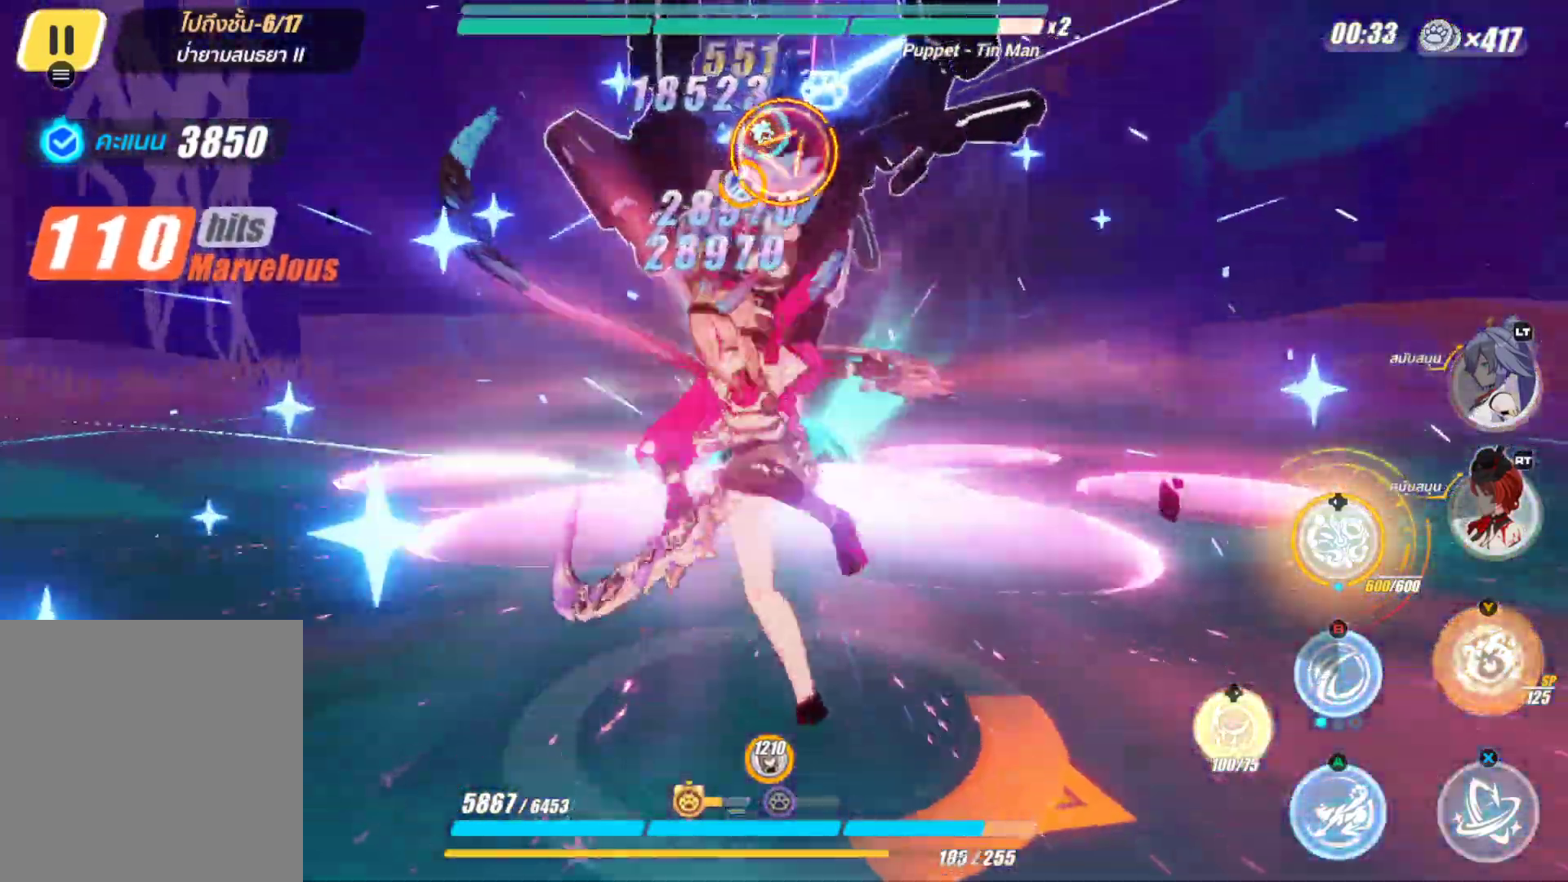
{"buttons": ["A"], "left_stick": "down", "right_stick": "center", "events": [[83, "right_stick", "center"], [450, "A", "down"]]}
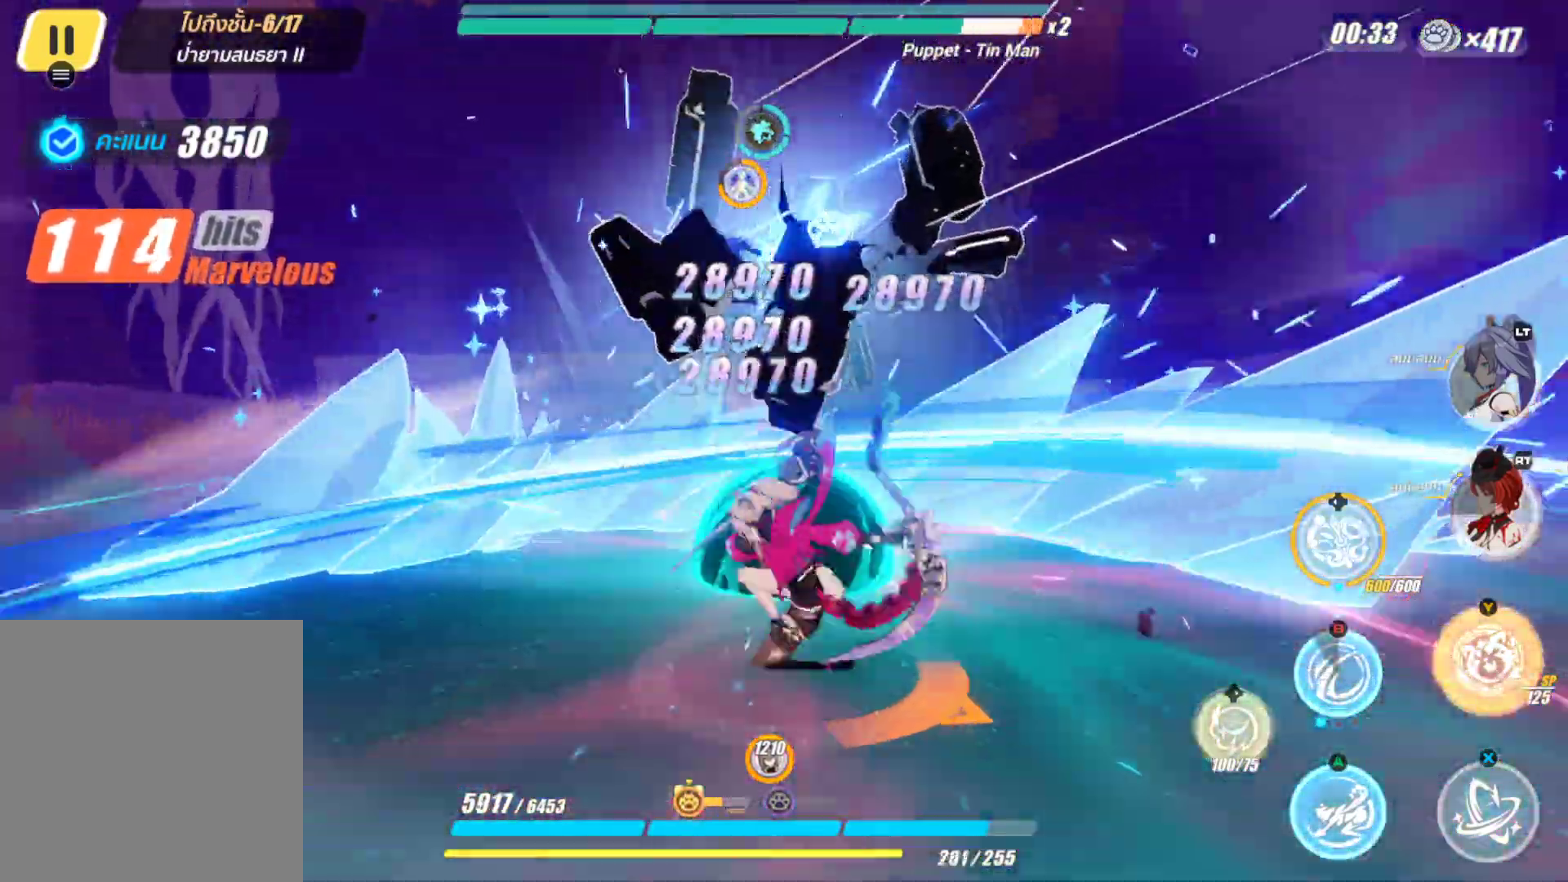
{"buttons": [], "left_stick": "down-left", "right_stick": "down-right", "events": [[83, "A", "up"], [217, "right_stick", "down-right"], [283, "left_stick", "down-left"]]}
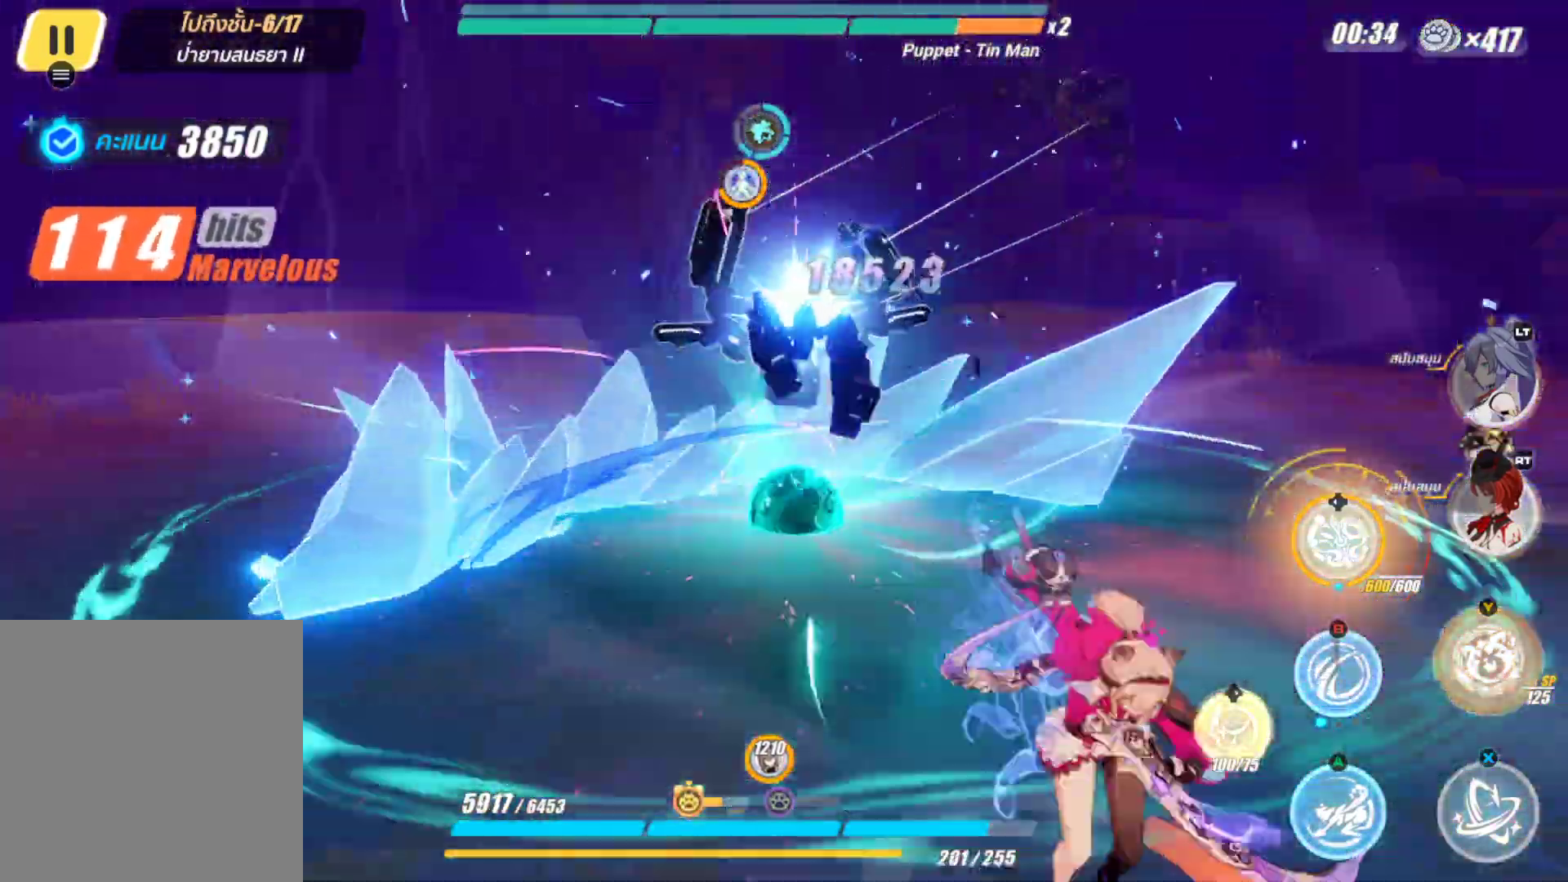
{"buttons": [], "left_stick": "center", "right_stick": "center", "events": [[33, "right_stick", "center"], [183, "right_stick", "down-right"], [250, "left_stick", "center"], [333, "right_stick", "center"]]}
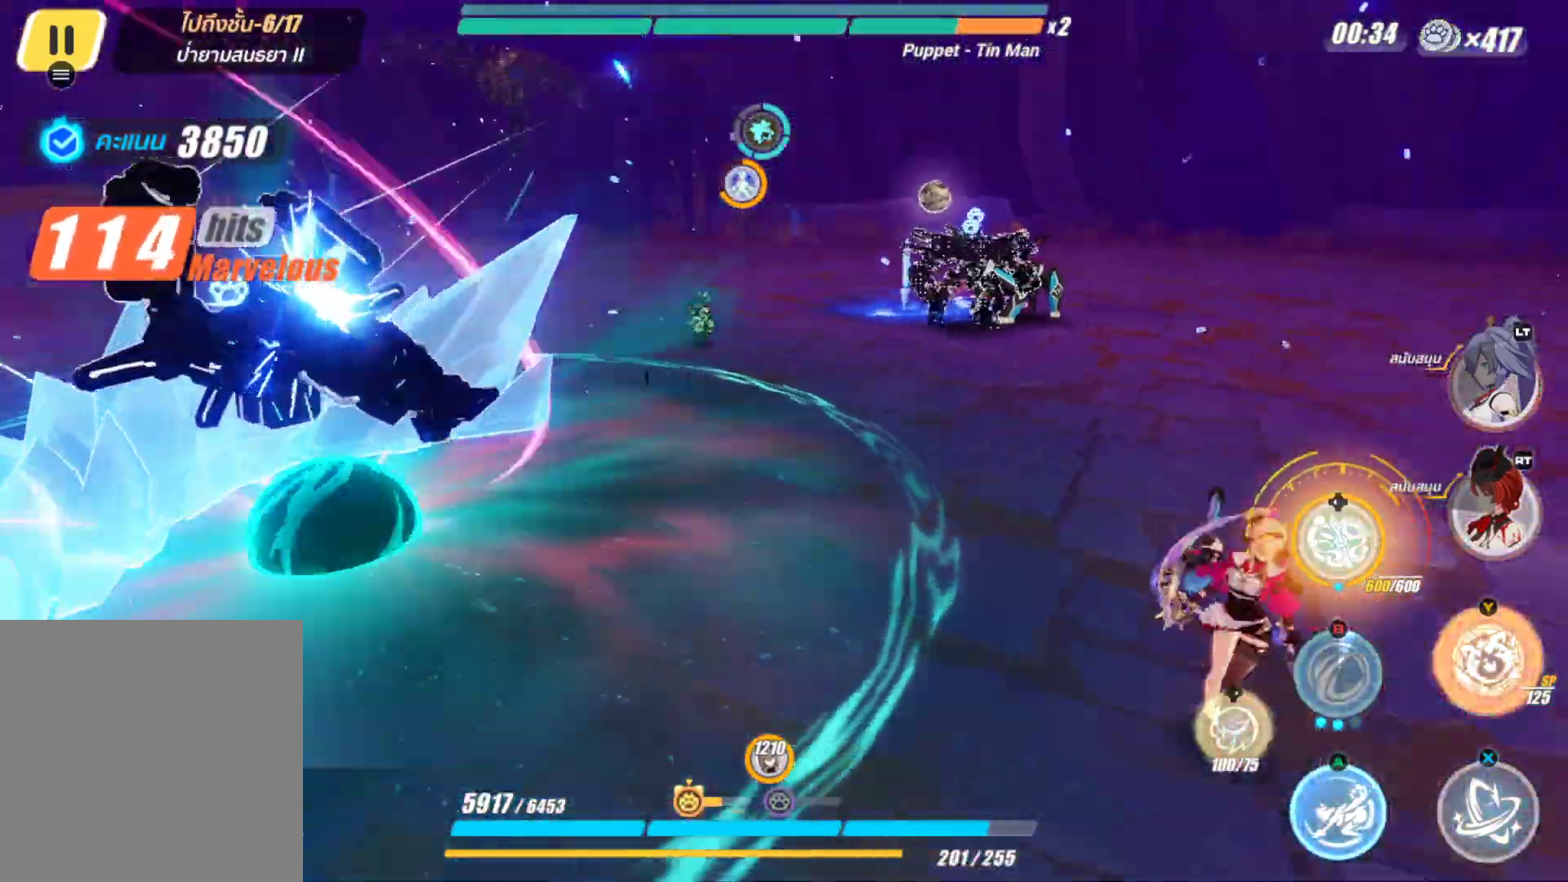
{"buttons": [], "left_stick": "center", "right_stick": "center", "events": [[200, "left_stick", "up-left"], [367, "left_stick", "center"]]}
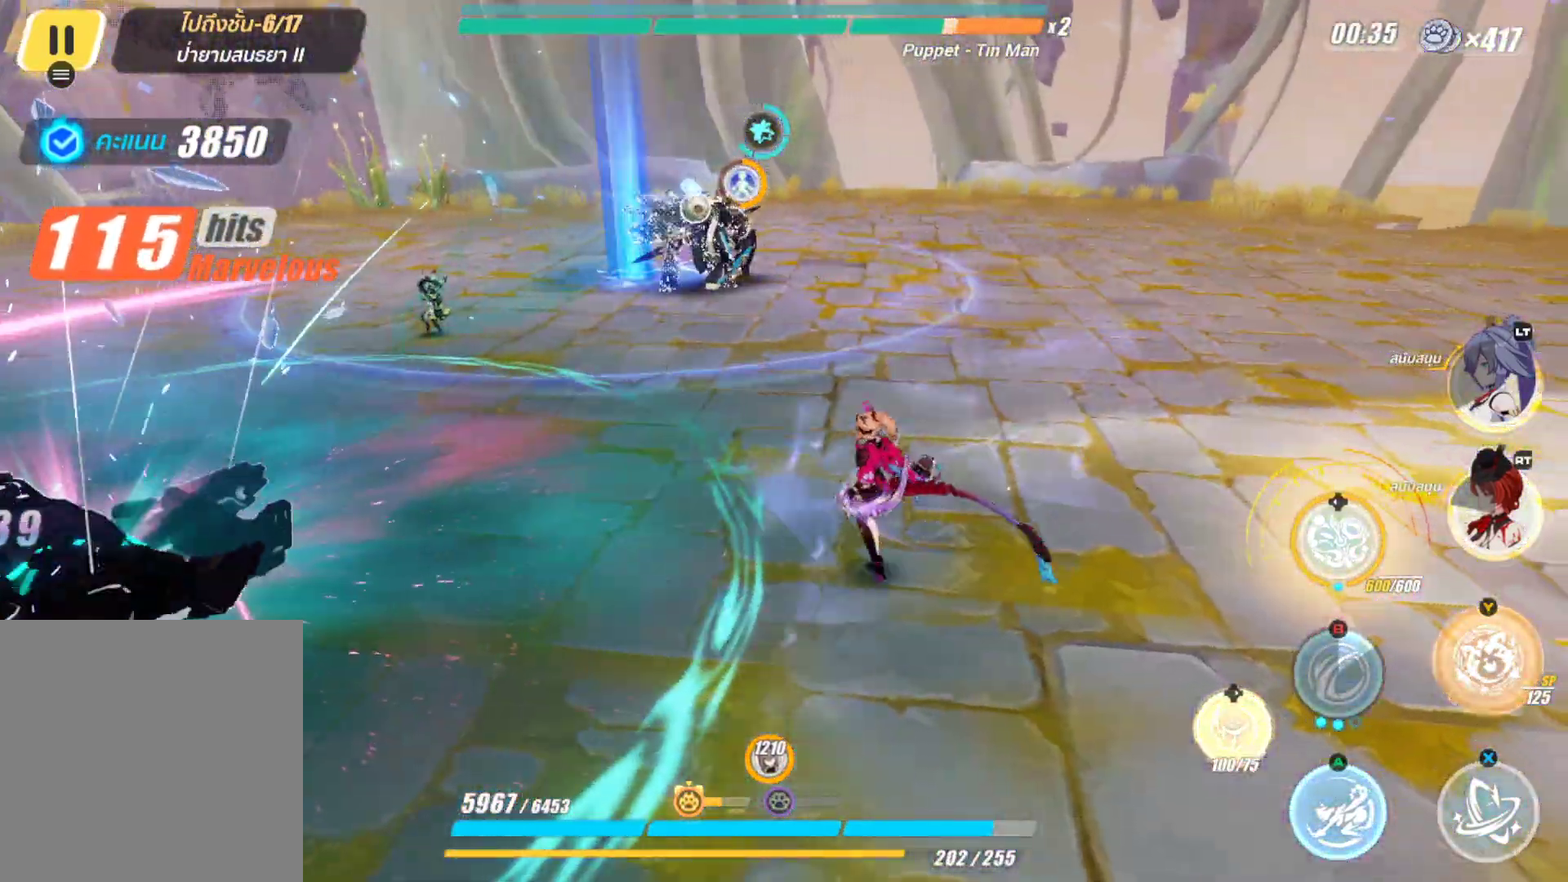
{"buttons": [], "left_stick": "up-left", "right_stick": "center", "events": [[300, "left_stick", "up-left"], [383, "right_stick", "left"], [483, "right_stick", "center"]]}
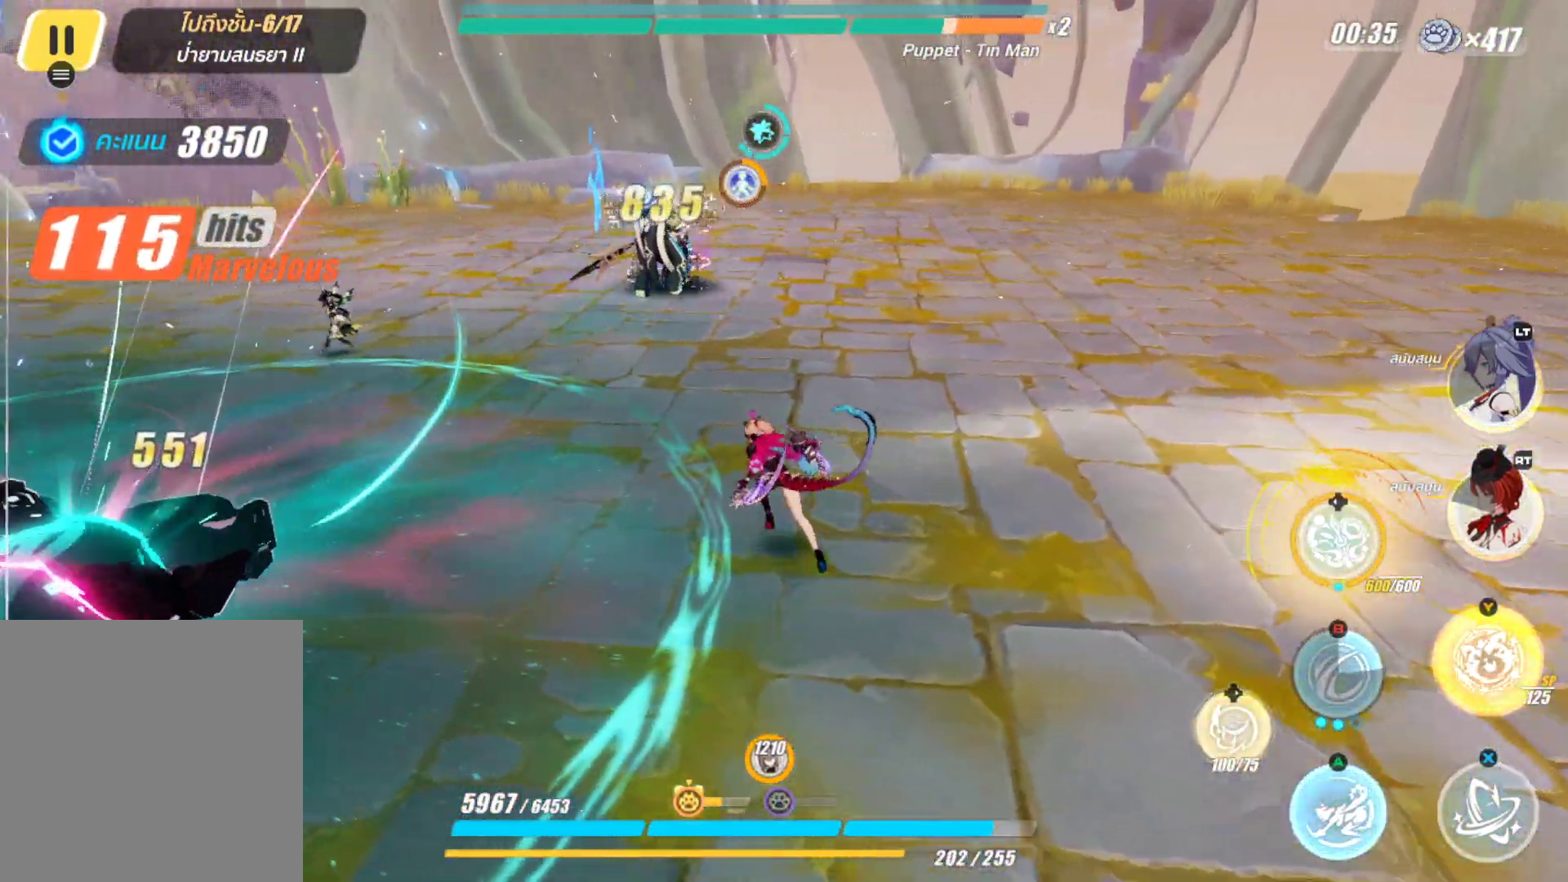
{"buttons": ["A"], "left_stick": "up", "right_stick": "center", "events": [[183, "left_stick", "up"], [367, "A", "down"]]}
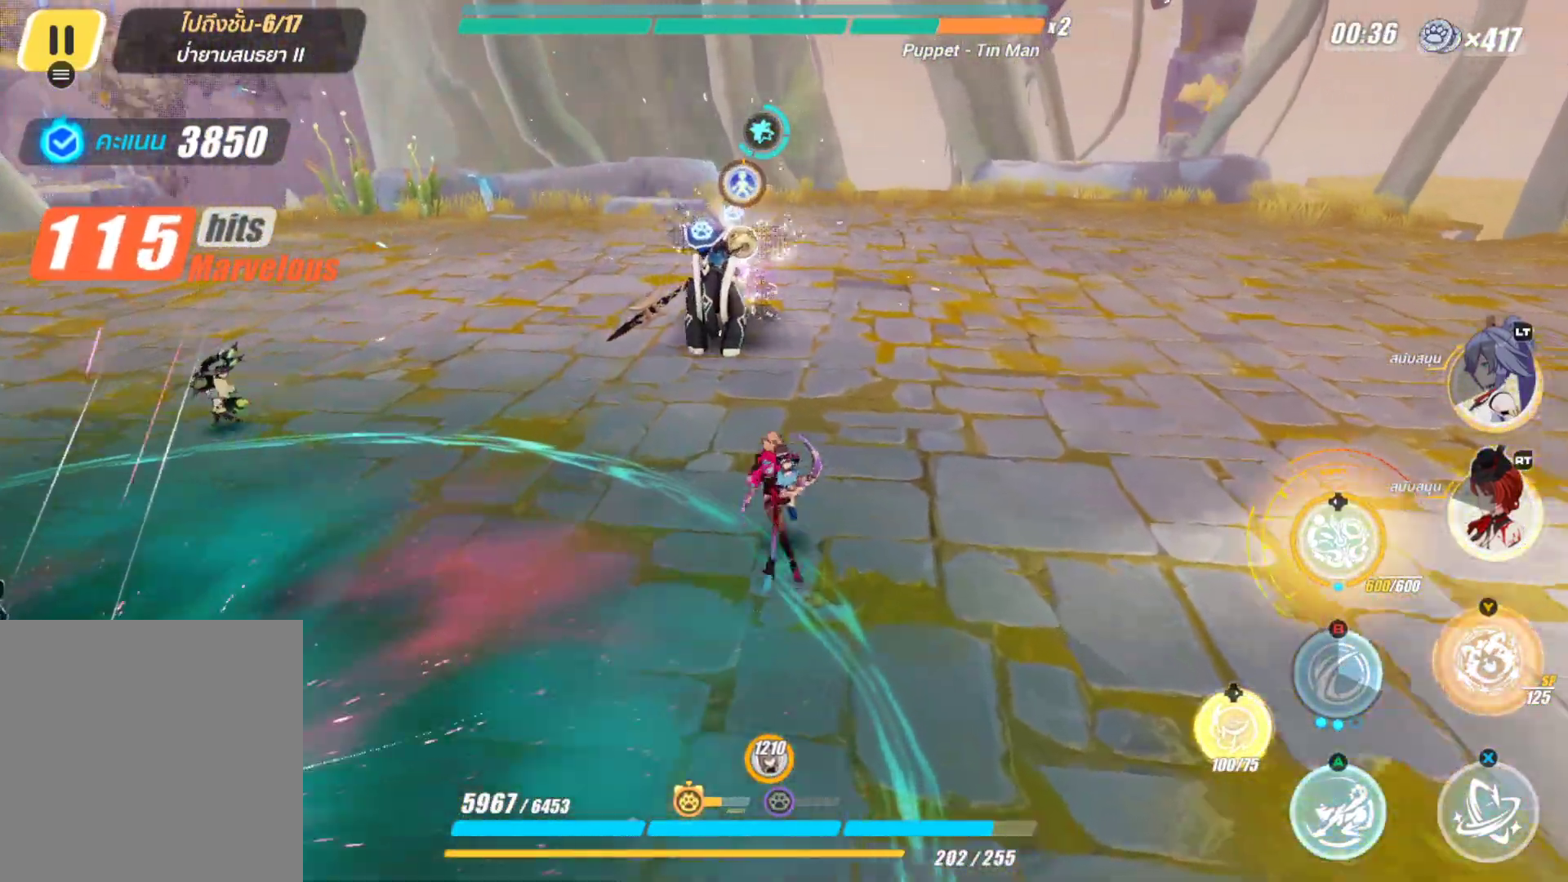
{"buttons": [], "left_stick": "up-right", "right_stick": "left", "events": [[50, "A", "up"], [217, "A", "down"], [267, "left_stick", "up-right"], [300, "A", "up"], [350, "right_stick", "left"]]}
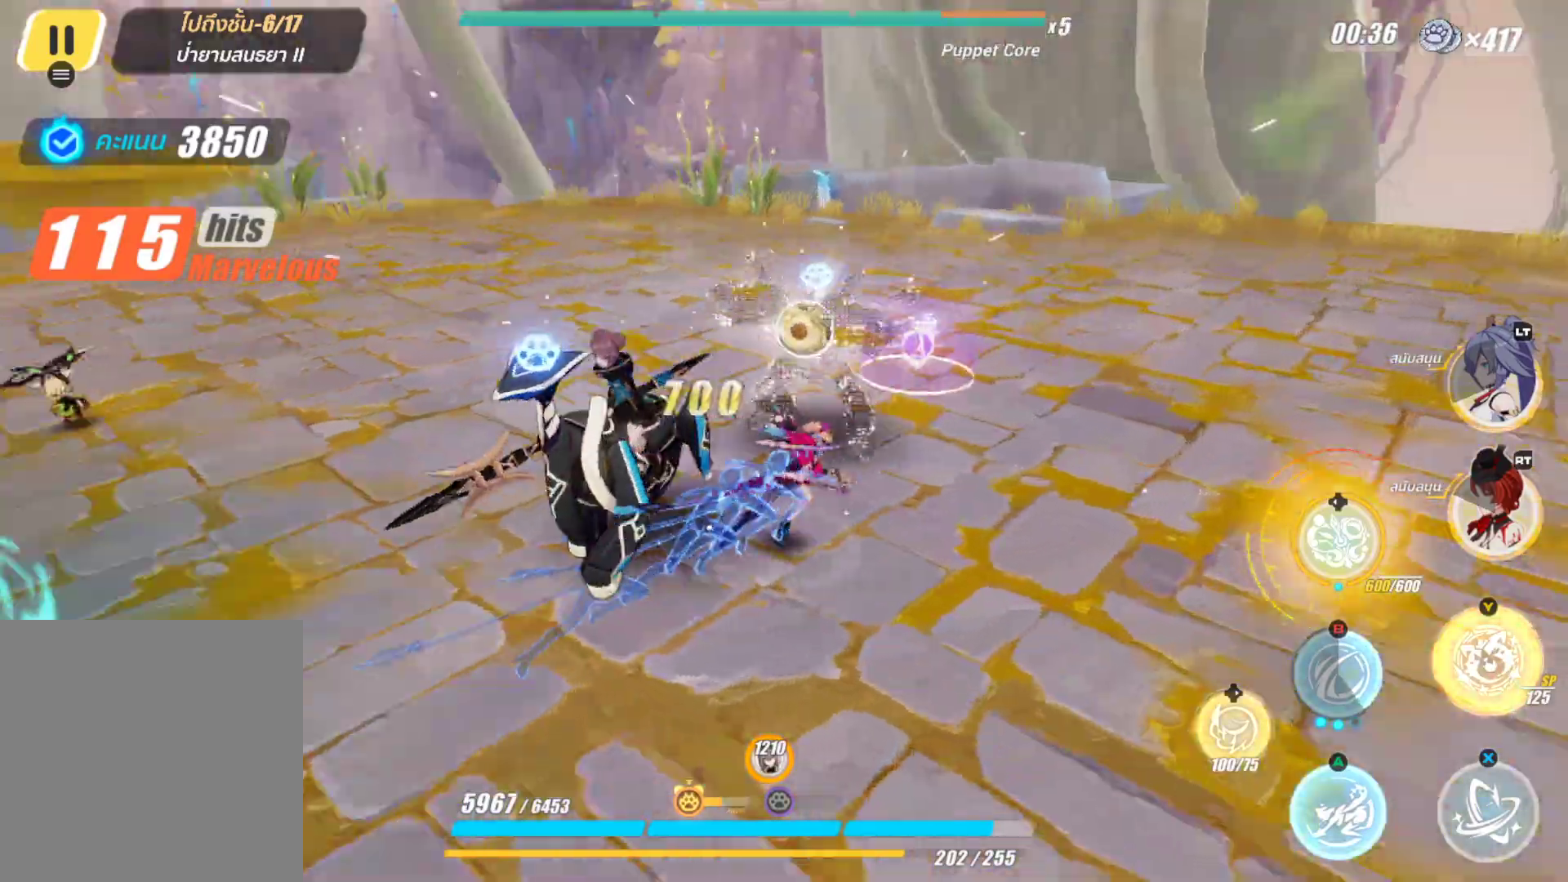
{"buttons": ["Y"], "left_stick": "up-left", "right_stick": "center", "events": [[33, "left_stick", "right"], [100, "right_stick", "center"], [167, "X", "down"], [267, "X", "up"], [300, "left_stick", "up-right"], [350, "Y", "down"], [450, "left_stick", "up-left"]]}
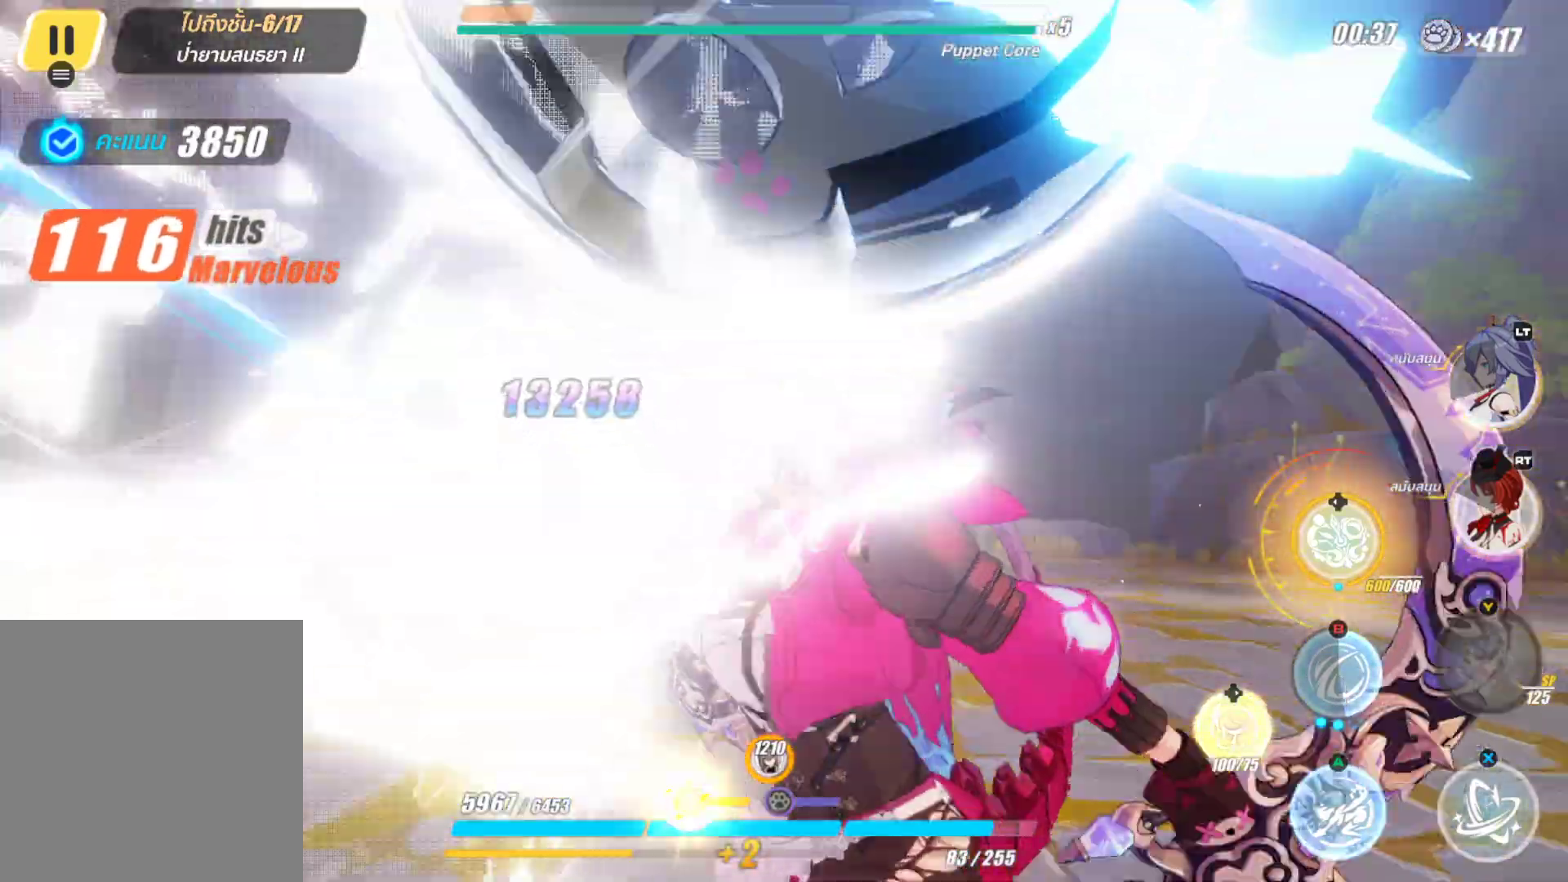
{"buttons": [], "left_stick": "center", "right_stick": "center", "events": [[100, "left_stick", "center"], [217, "Y", "up"]]}
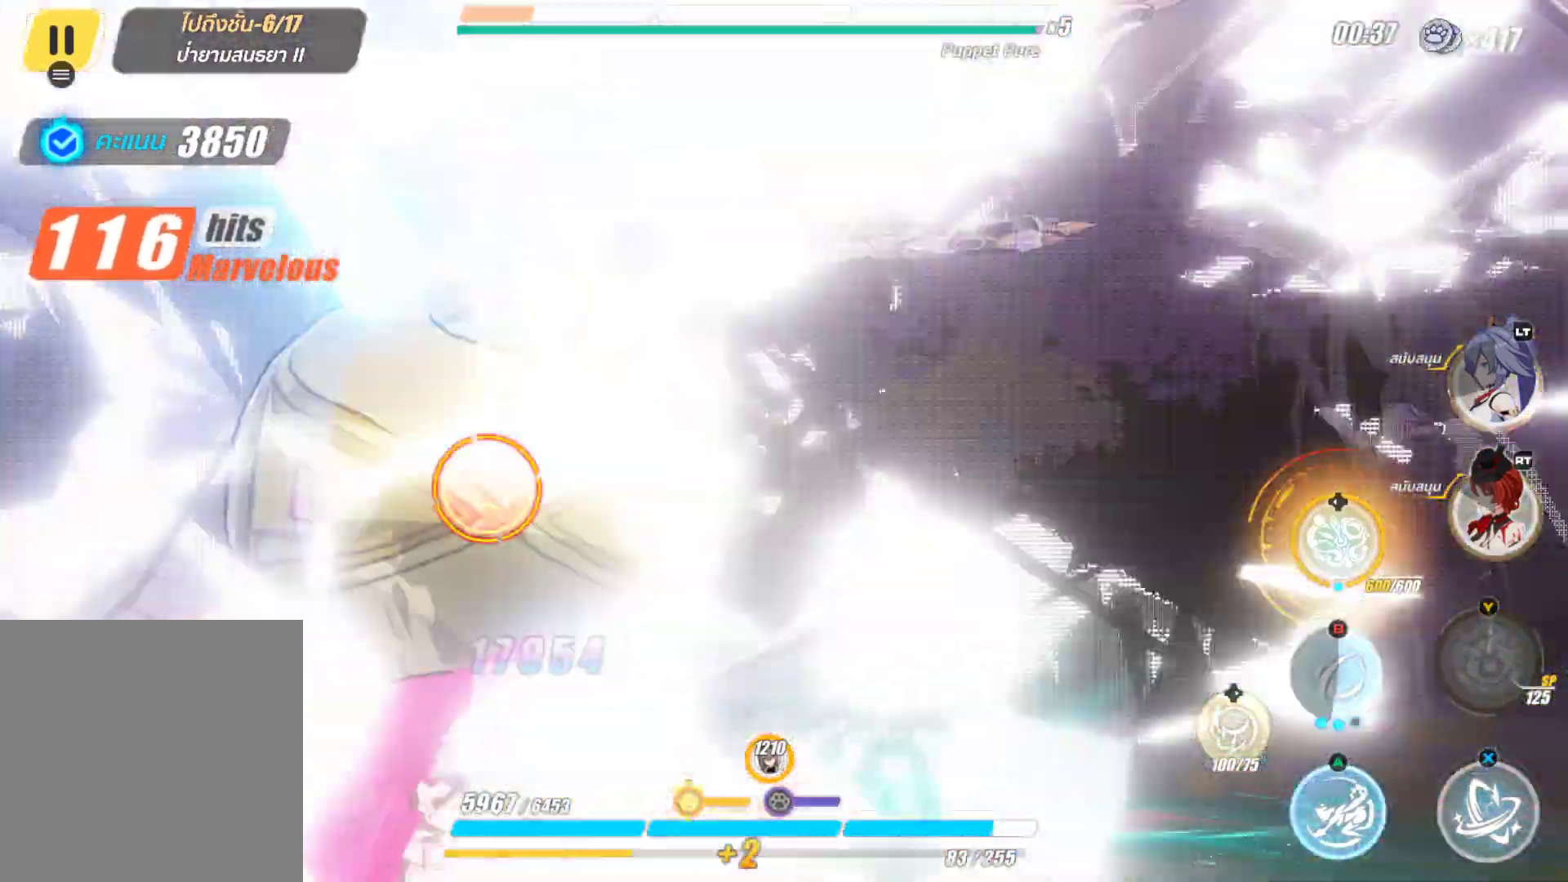
{"buttons": [], "left_stick": "center", "right_stick": "center", "events": []}
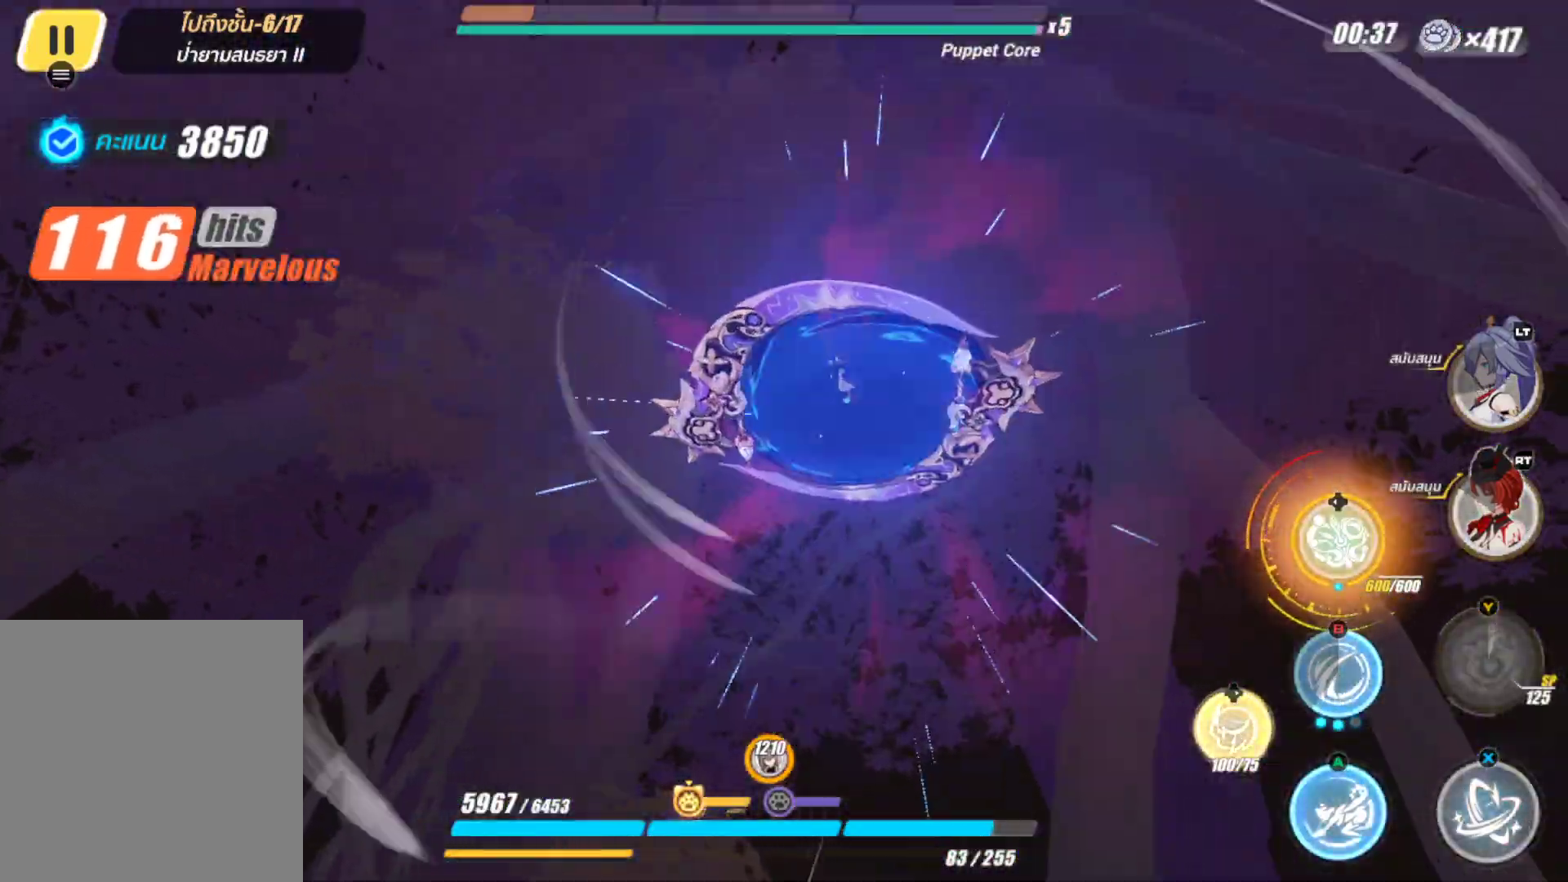
{"buttons": [], "left_stick": "center", "right_stick": "center", "events": []}
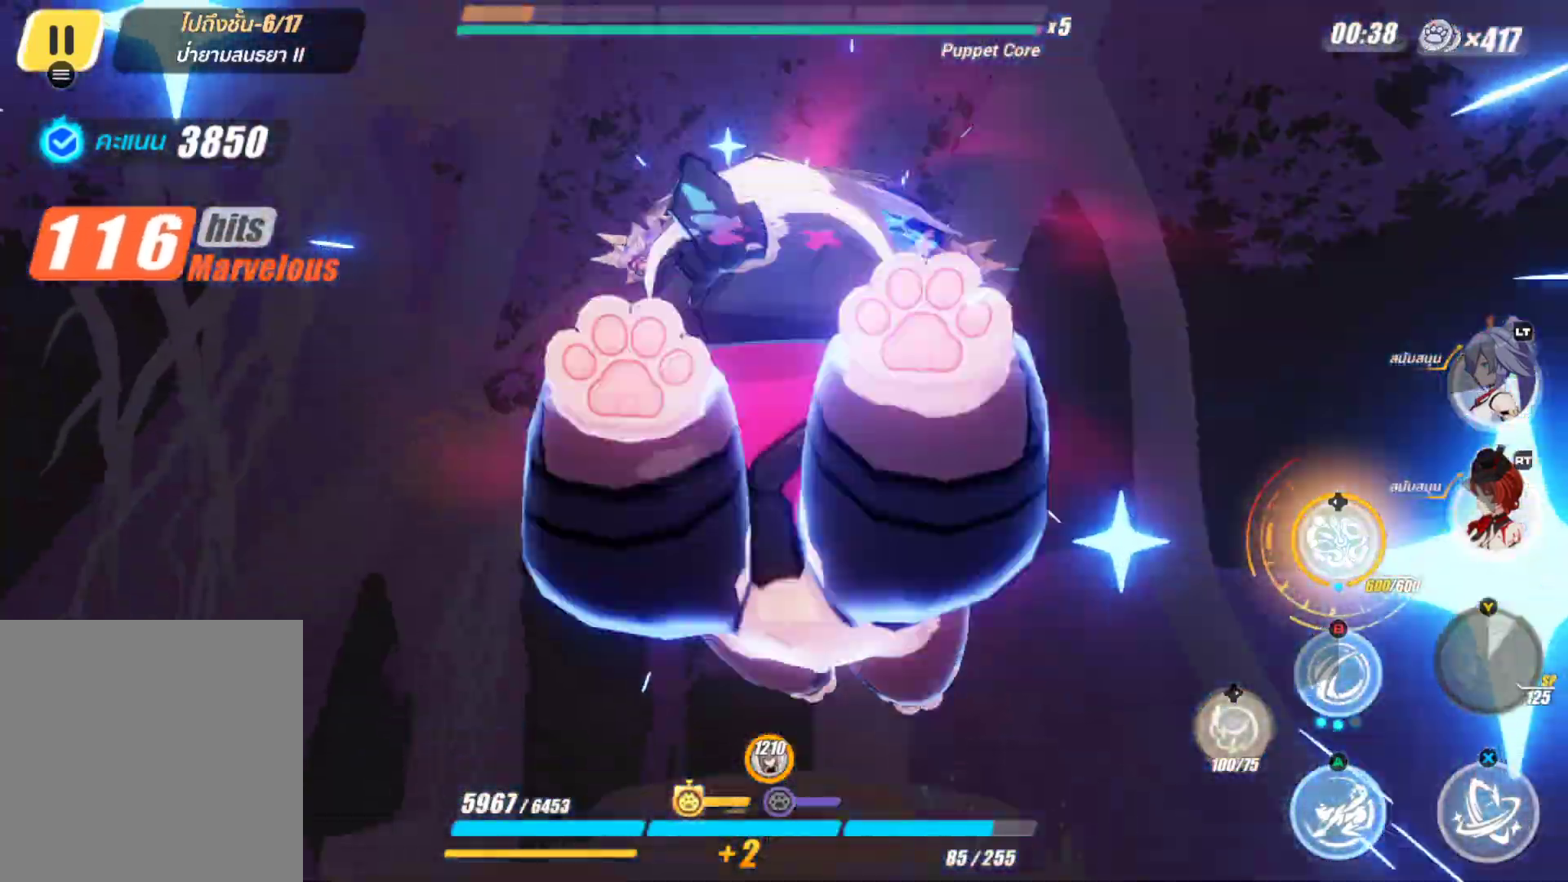
{"buttons": [], "left_stick": "center", "right_stick": "center", "events": []}
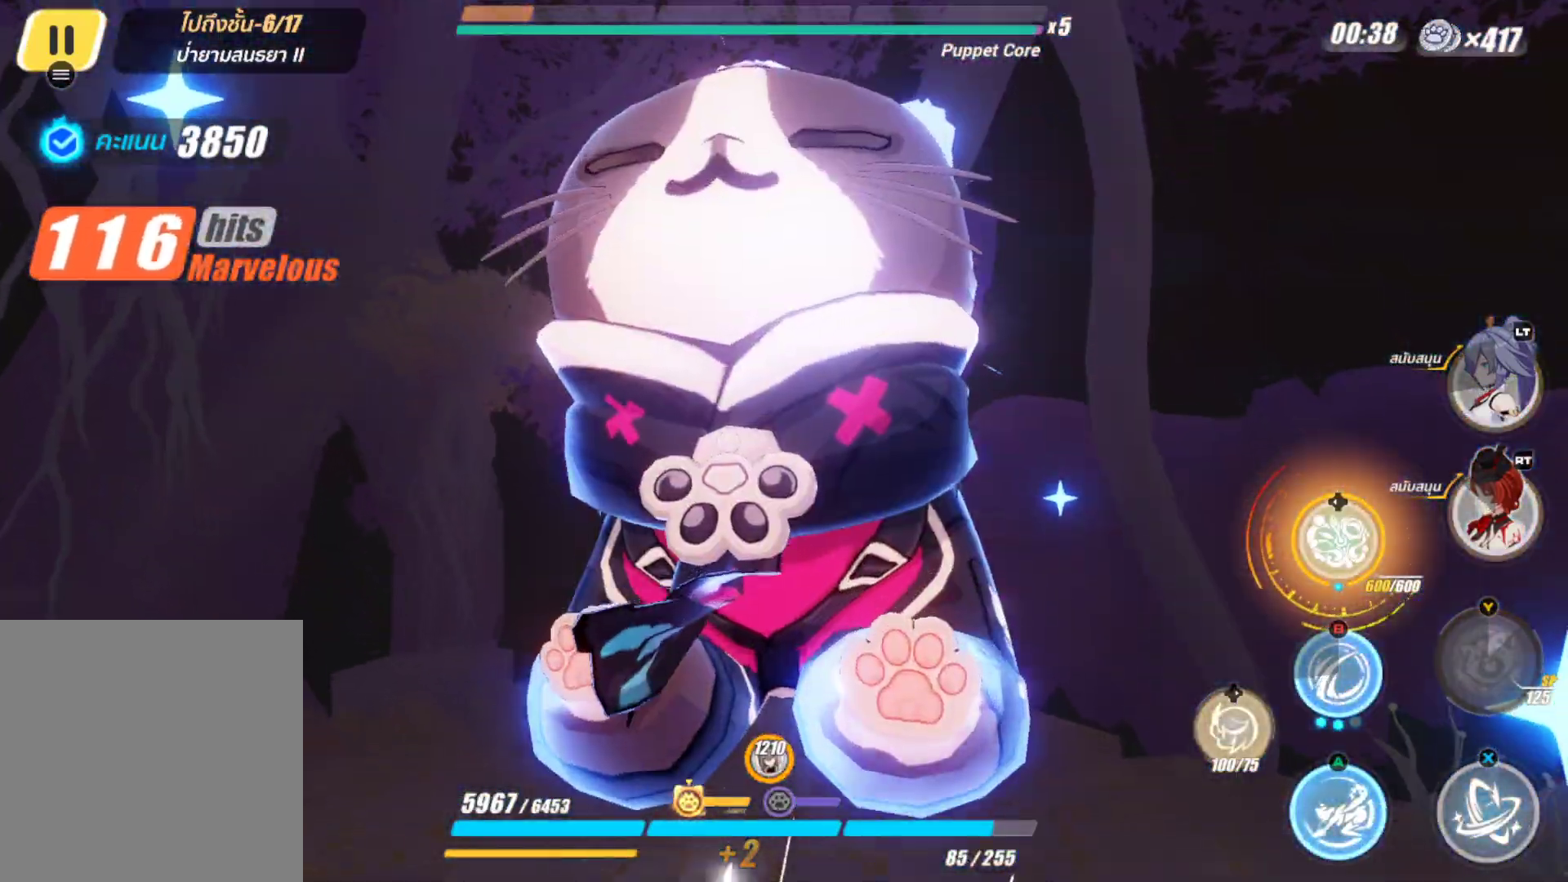
{"buttons": [], "left_stick": "right", "right_stick": "center", "events": [[433, "left_stick", "right"]]}
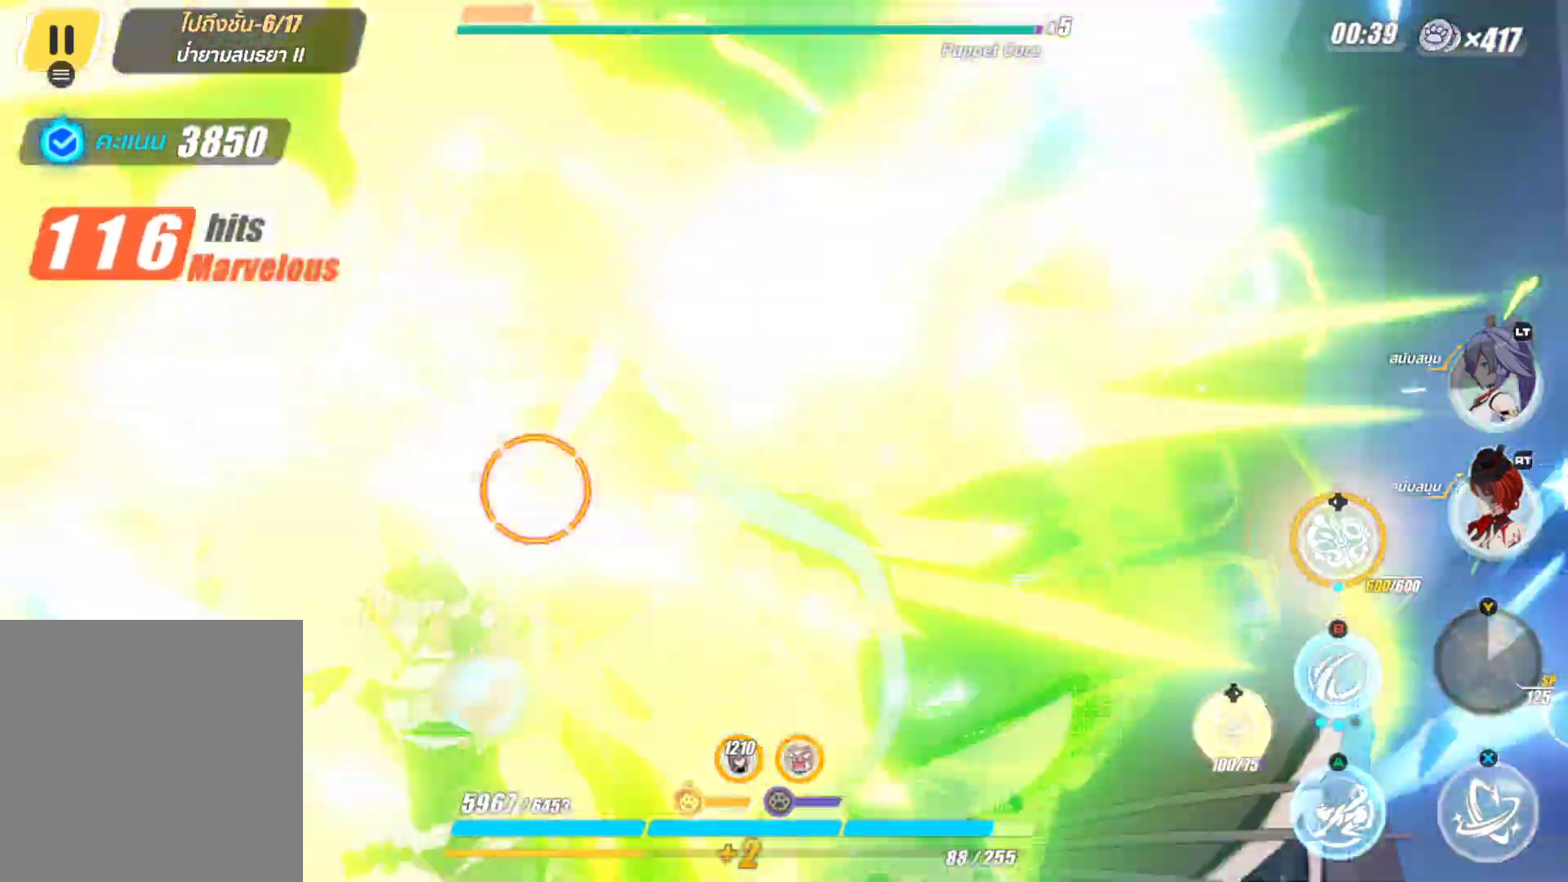
{"buttons": [], "left_stick": "right", "right_stick": "center", "events": []}
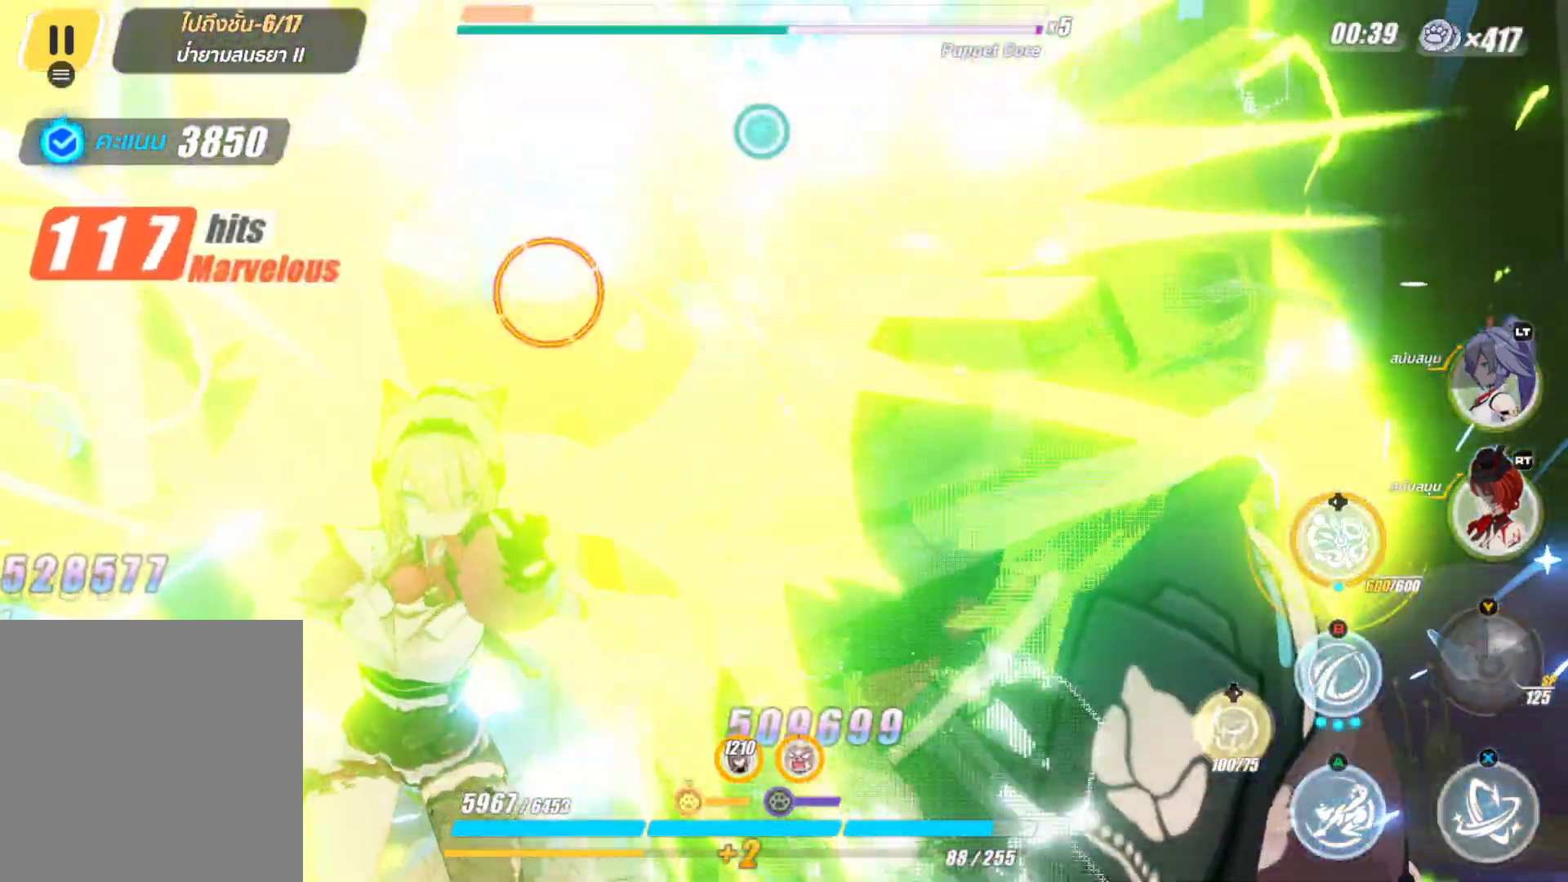
{"buttons": [], "left_stick": "up-right", "right_stick": "center", "events": [[67, "left_stick", "up-right"], [300, "A", "down"], [500, "A", "up"]]}
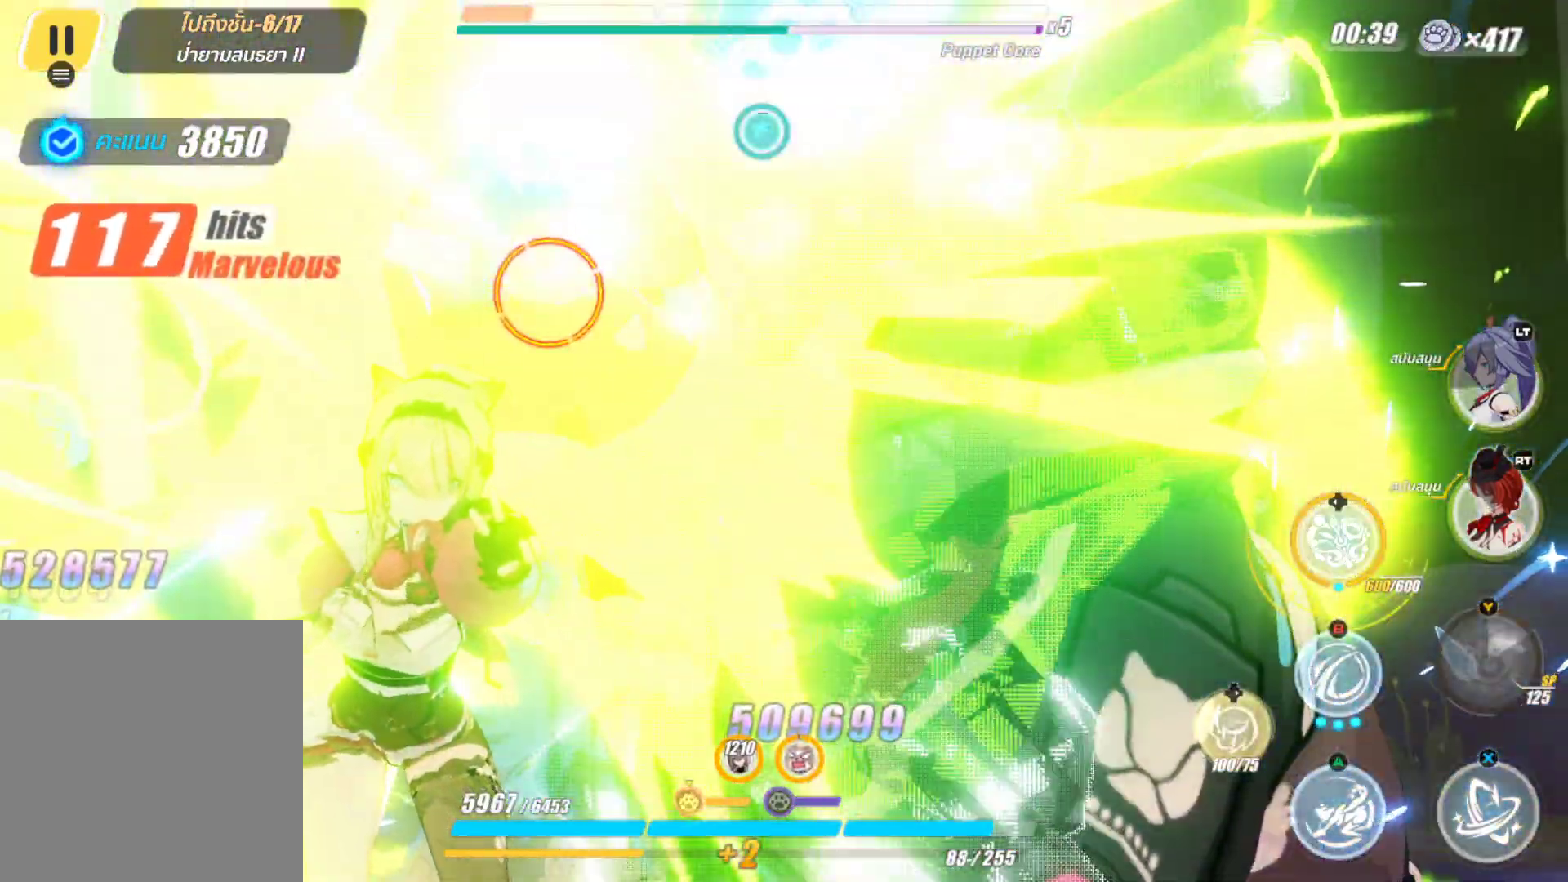
{"buttons": ["X"], "left_stick": "up-right", "right_stick": "center", "events": [[400, "X", "down"]]}
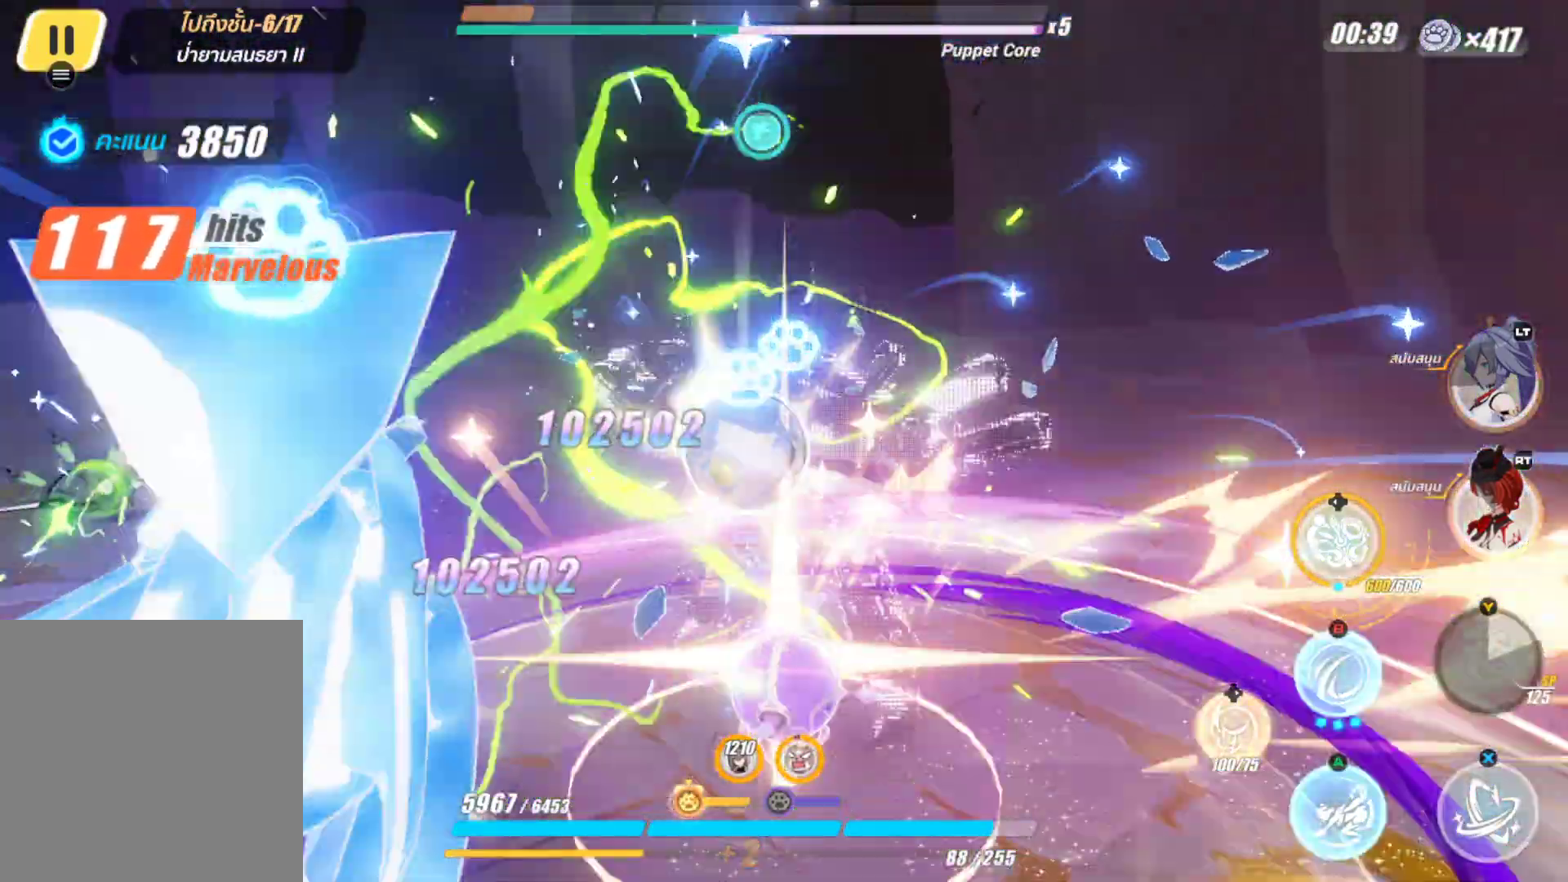
{"buttons": ["X"], "left_stick": "center", "right_stick": "center", "events": [[17, "left_stick", "center"], [67, "left_stick", "down-left"], [367, "left_stick", "center"]]}
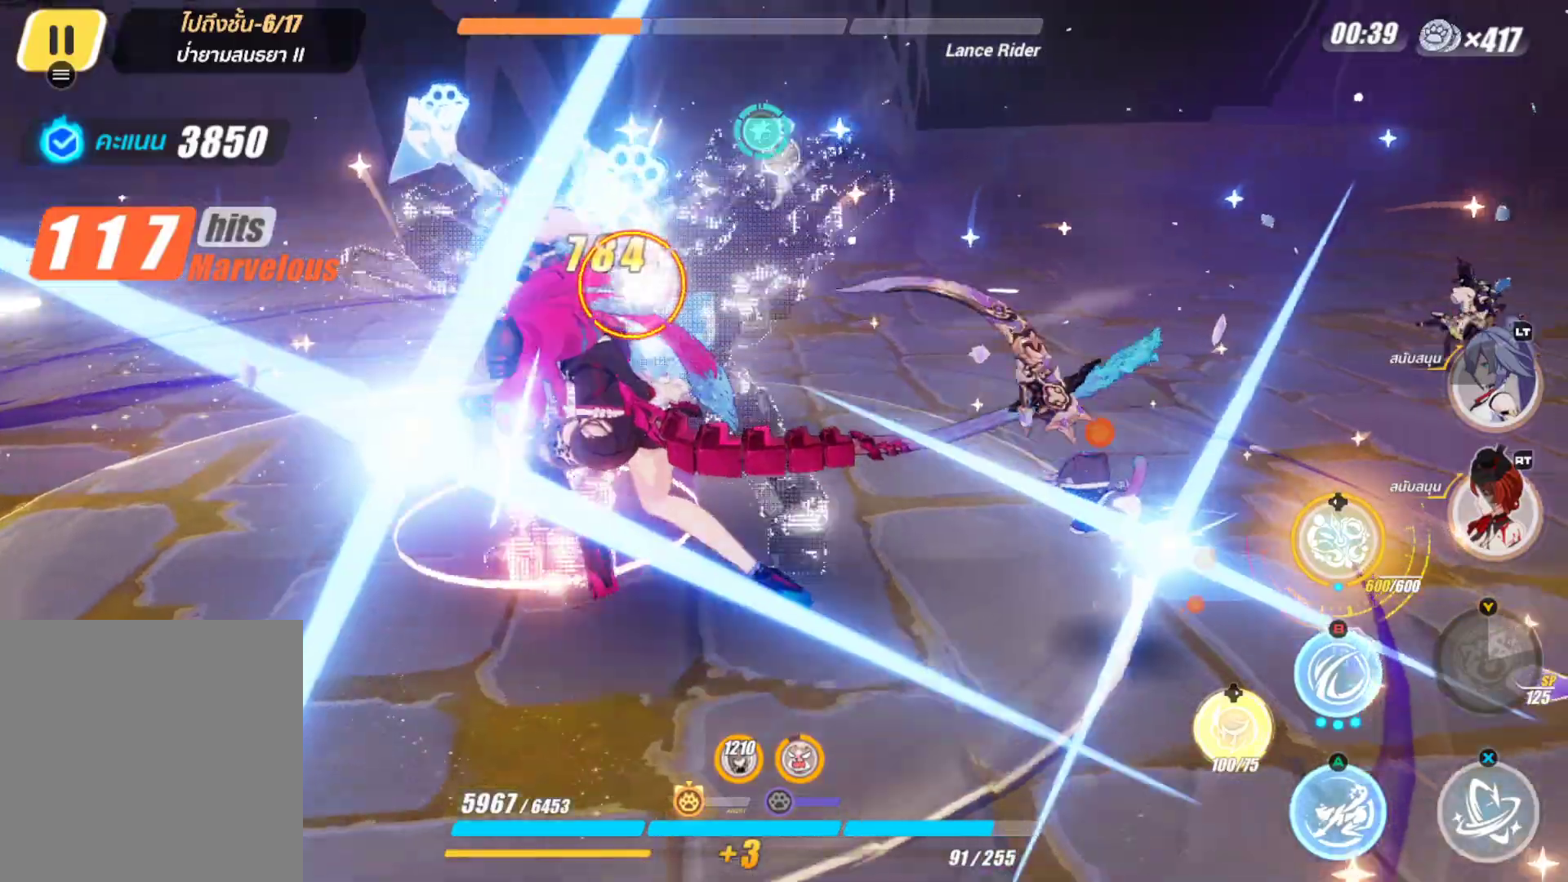
{"buttons": [], "left_stick": "center", "right_stick": "center", "events": [[350, "X", "up"]]}
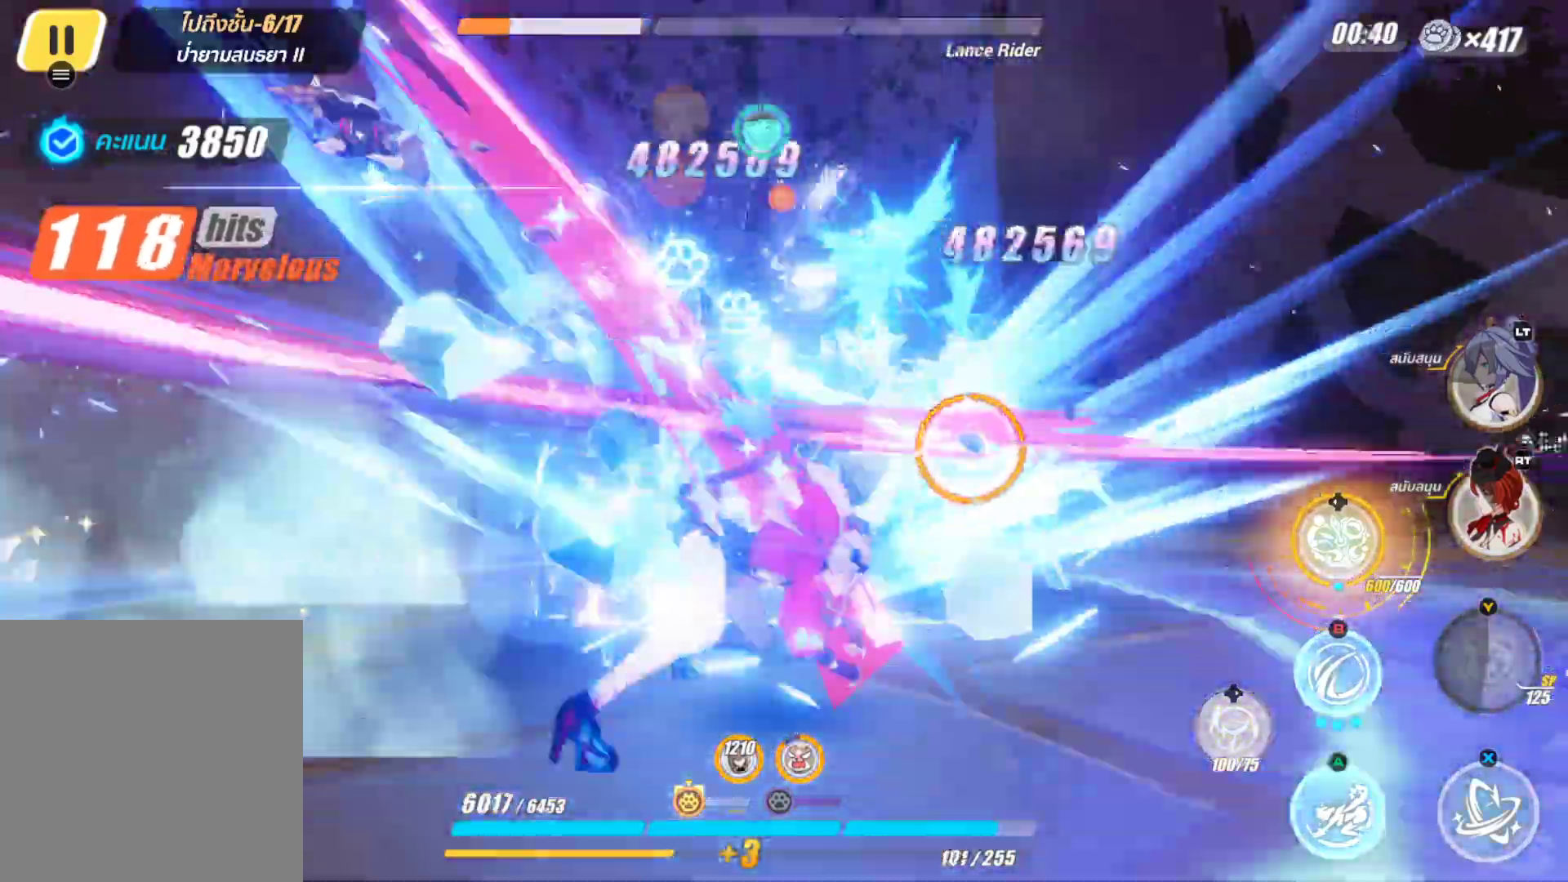
{"buttons": ["X"], "left_stick": "center", "right_stick": "center", "events": [[50, "B", "down"], [200, "B", "up"], [333, "X", "down"]]}
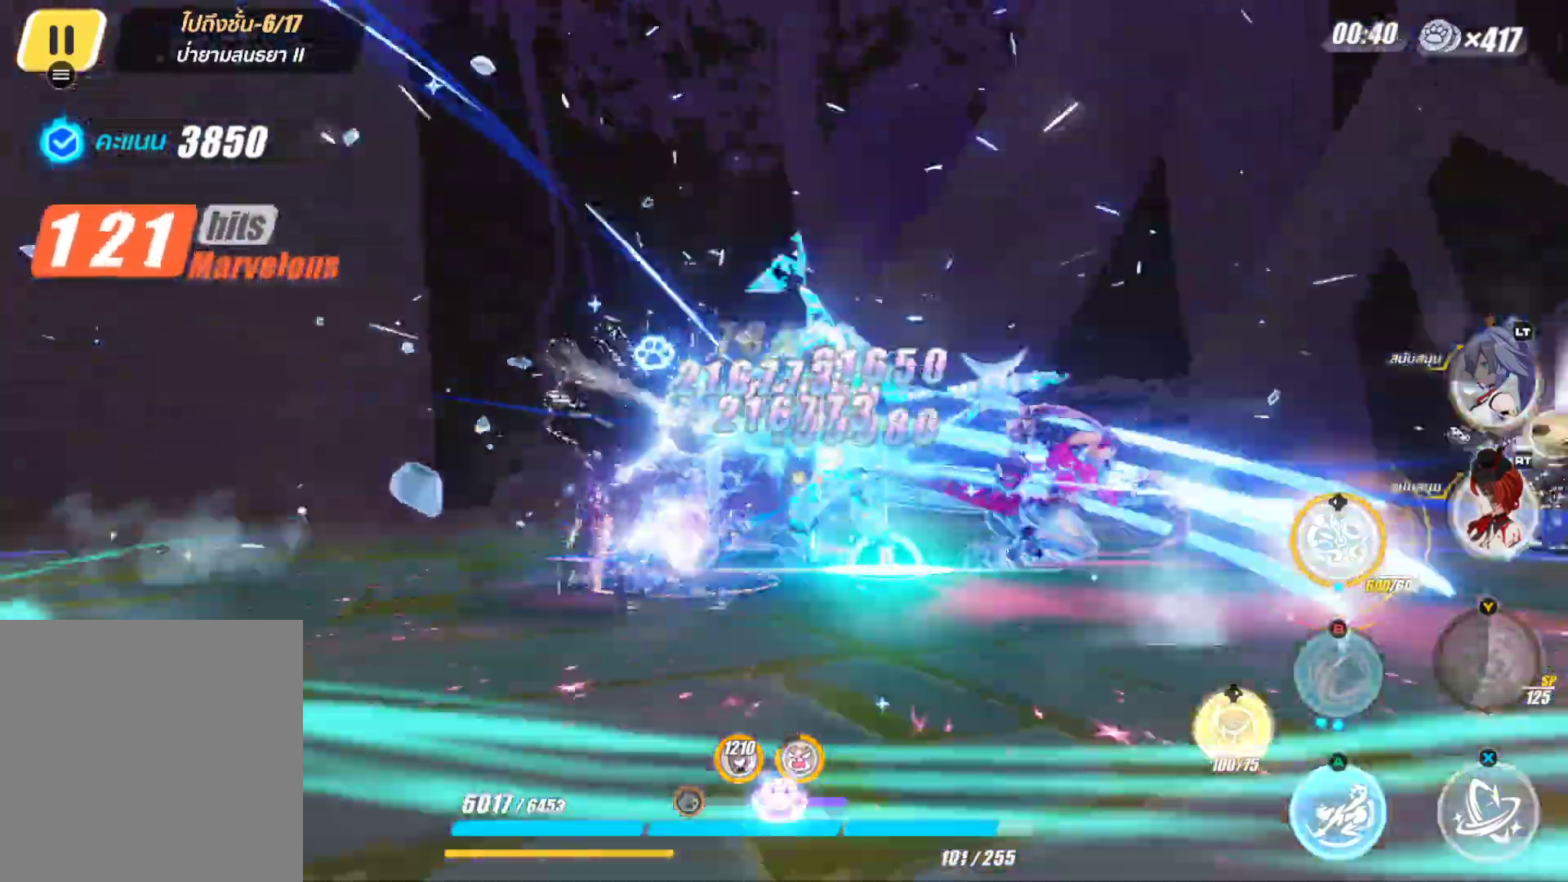
{"buttons": ["X"], "left_stick": "center", "right_stick": "center", "events": []}
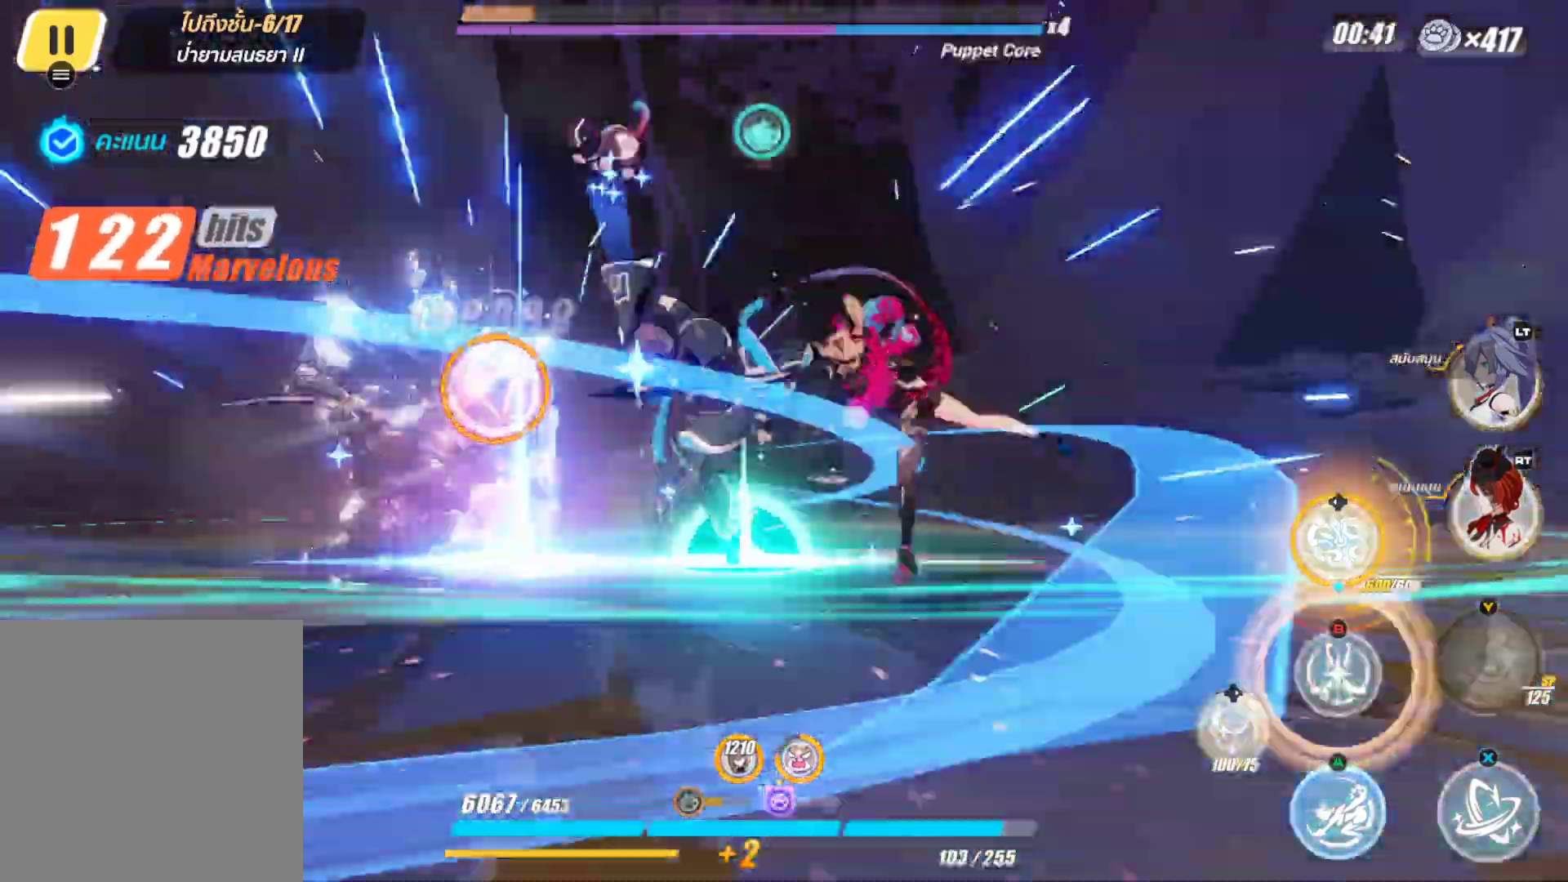
{"buttons": ["B"], "left_stick": "left", "right_stick": "center", "events": [[250, "X", "up"], [300, "left_stick", "left"], [433, "B", "down"]]}
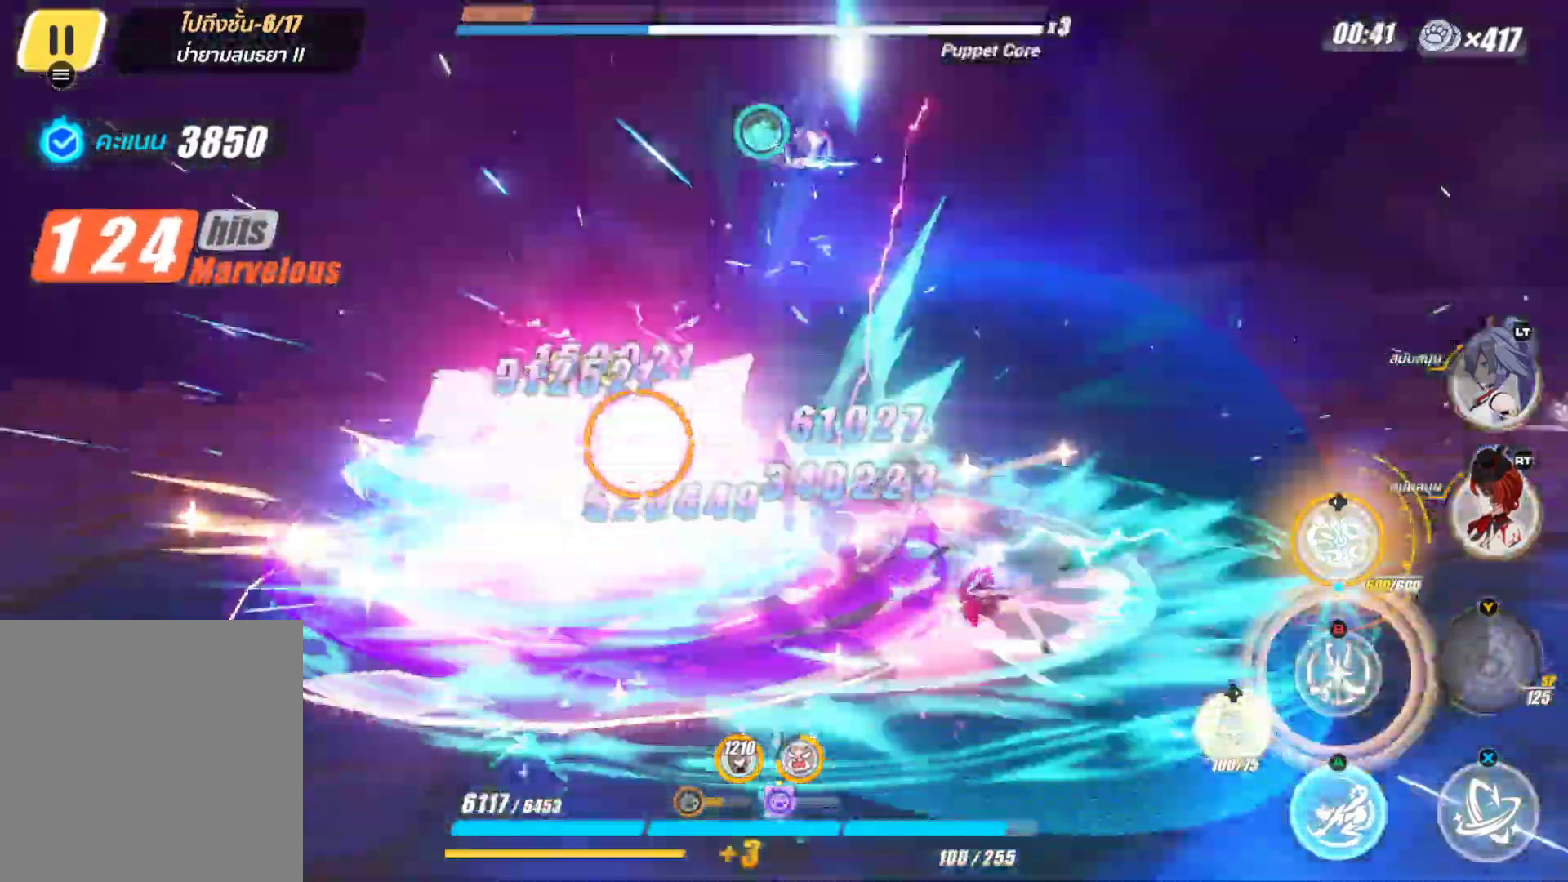
{"buttons": [], "left_stick": "center", "right_stick": "center", "events": [[33, "B", "up"], [33, "left_stick", "center"], [117, "B", "down"], [233, "B", "up"], [300, "B", "down"], [417, "B", "up"]]}
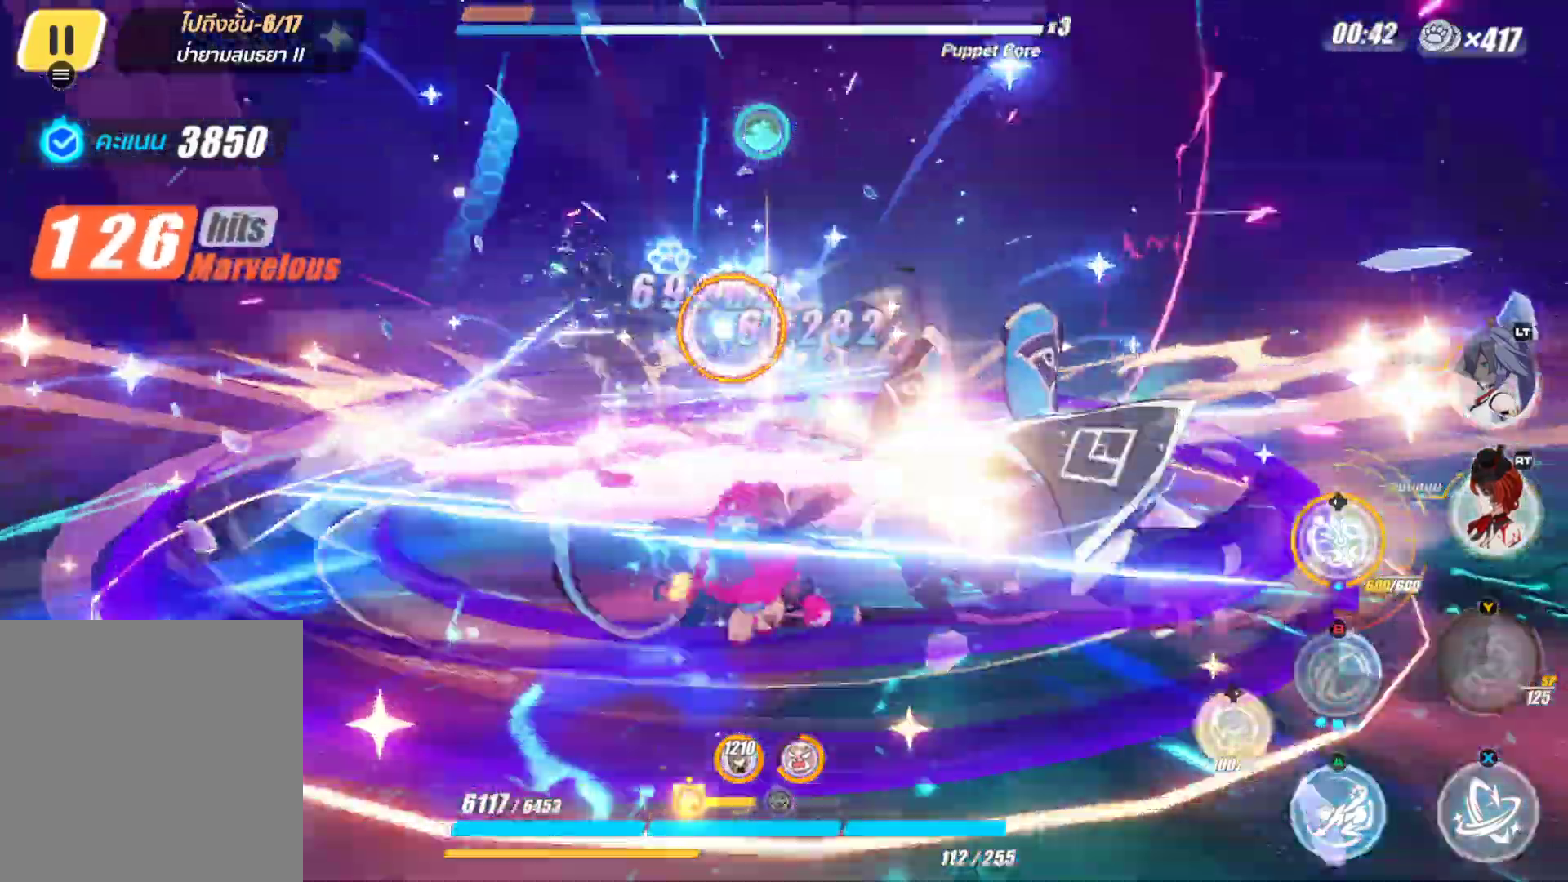
{"buttons": ["X"], "left_stick": "center", "right_stick": "center", "events": [[50, "X", "down"], [167, "X", "up"], [267, "X", "down"], [383, "X", "up"], [483, "X", "down"]]}
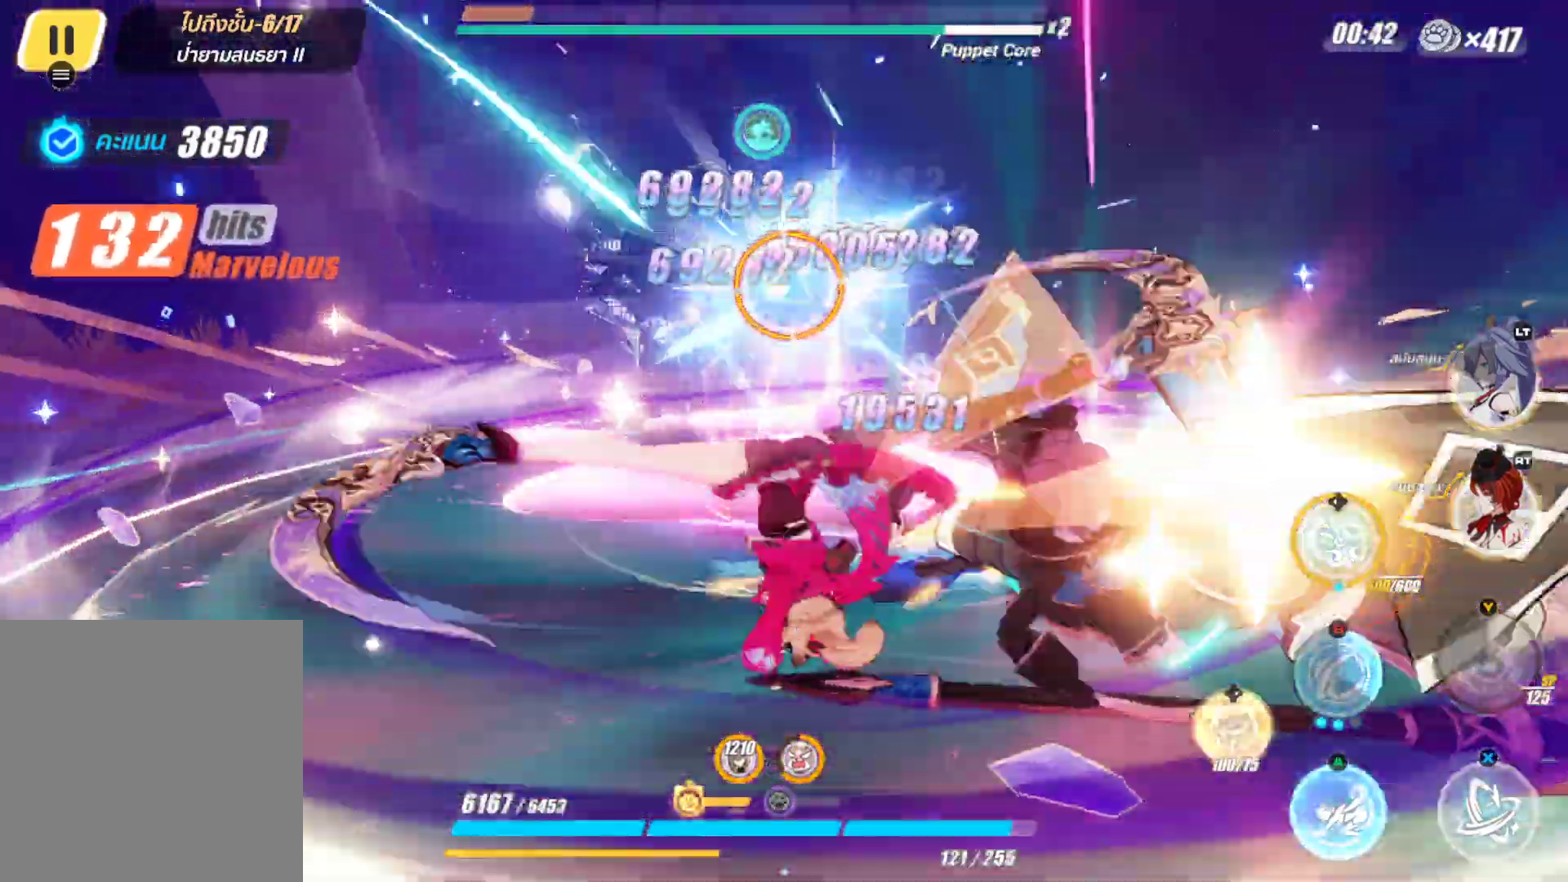
{"buttons": ["X"], "left_stick": "right", "right_stick": "center", "events": [[33, "left_stick", "right"], [83, "X", "up"], [350, "X", "down"]]}
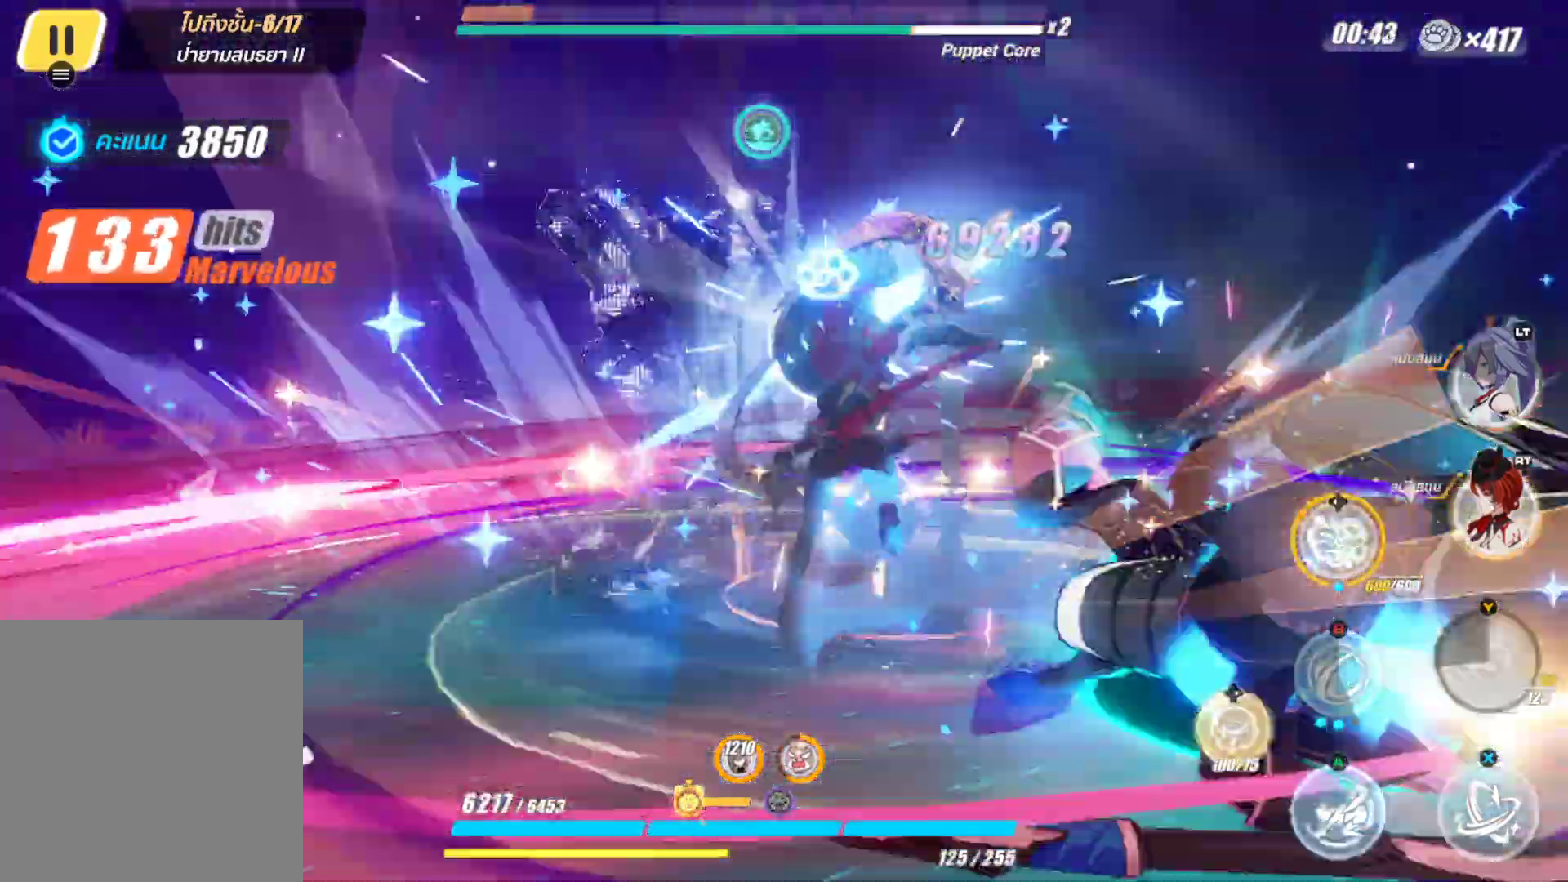
{"buttons": ["X"], "left_stick": "right", "right_stick": "center", "events": []}
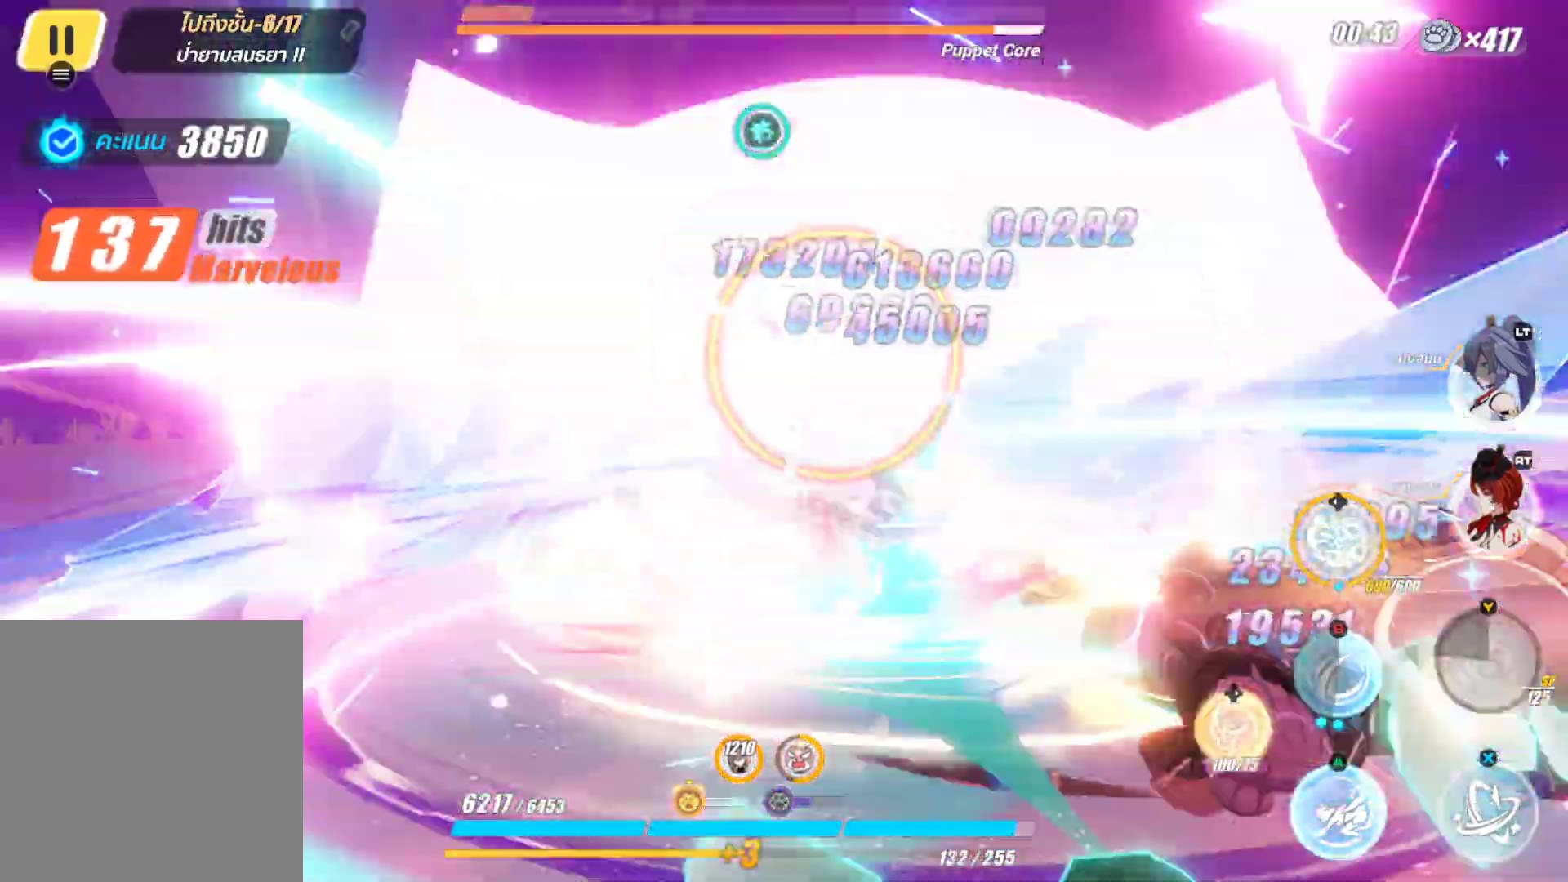
{"buttons": [], "left_stick": "center", "right_stick": "center", "events": [[250, "X", "up"], [333, "left_stick", "center"]]}
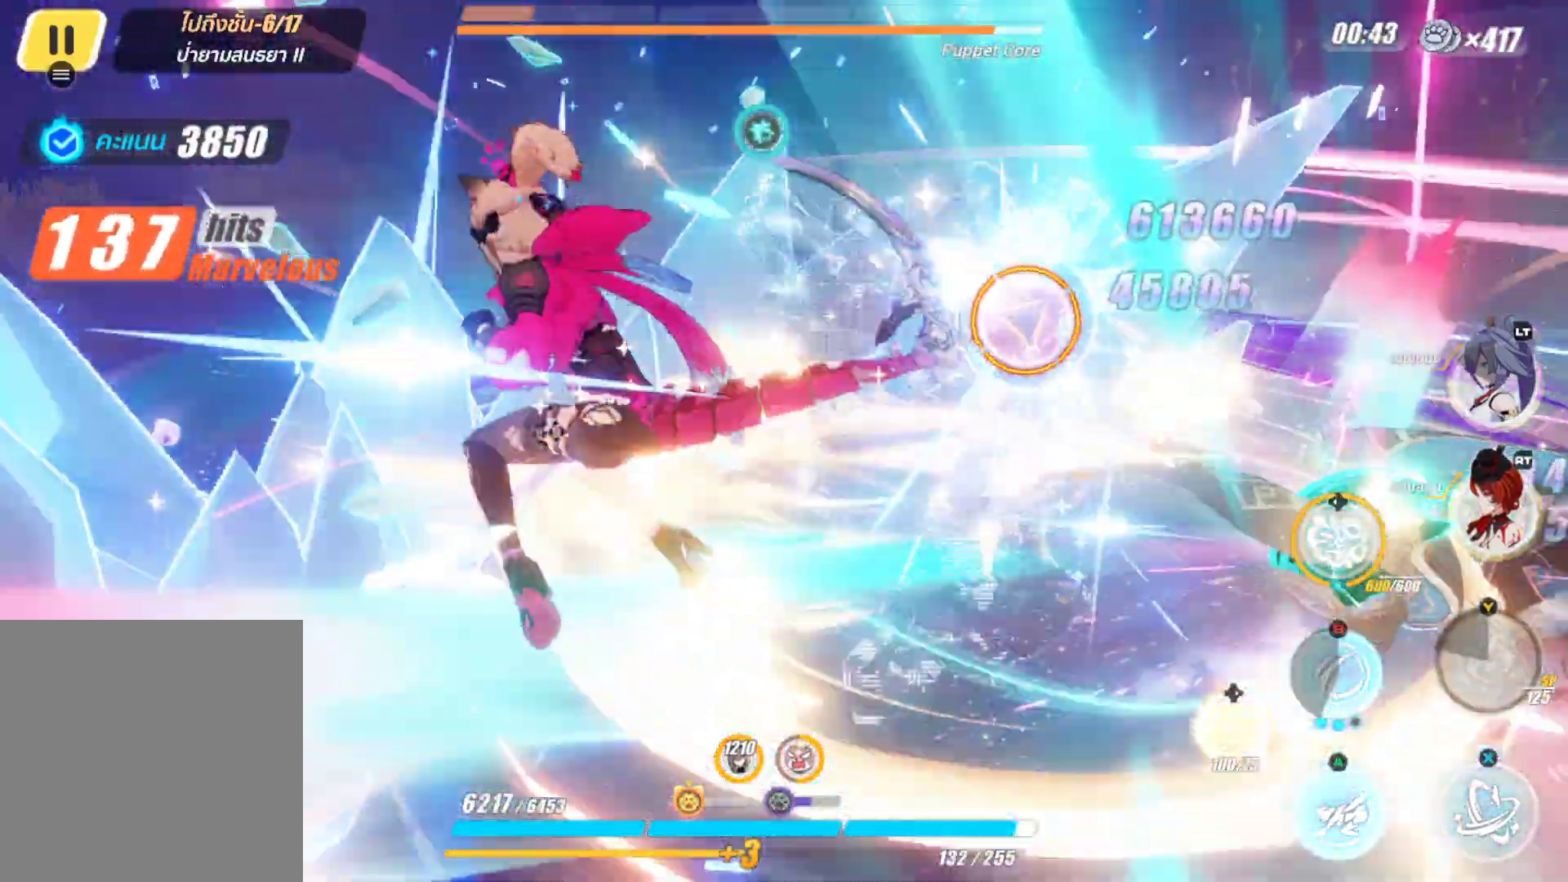
{"buttons": [], "left_stick": "right", "right_stick": "center", "events": [[67, "left_stick", "right"], [233, "B", "down"], [400, "B", "up"]]}
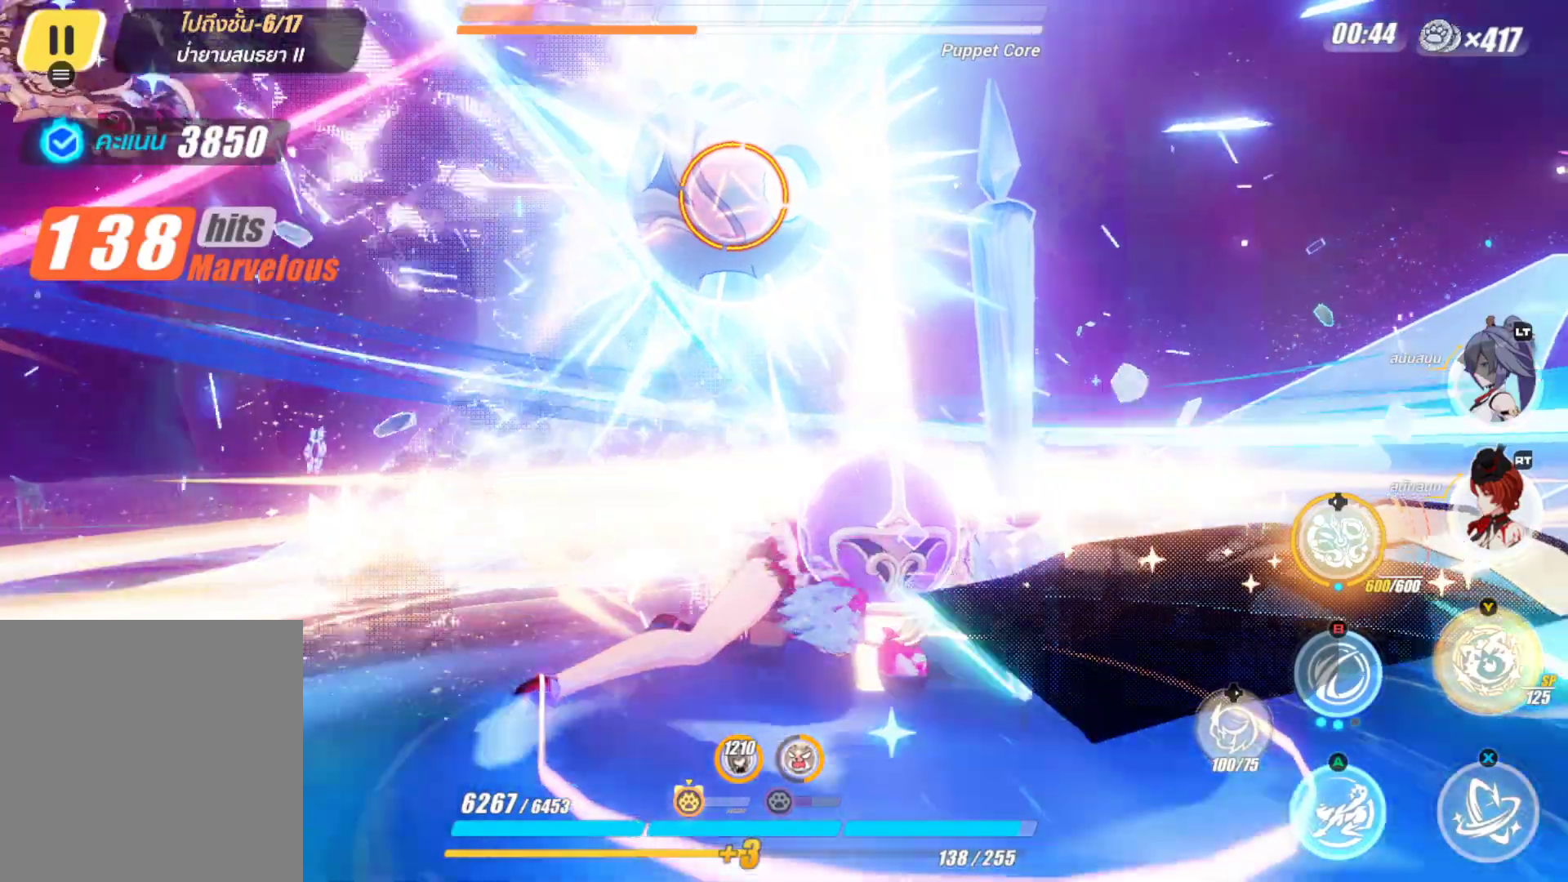
{"buttons": ["X"], "left_stick": "center", "right_stick": "center", "events": [[33, "X", "down"], [183, "left_stick", "center"]]}
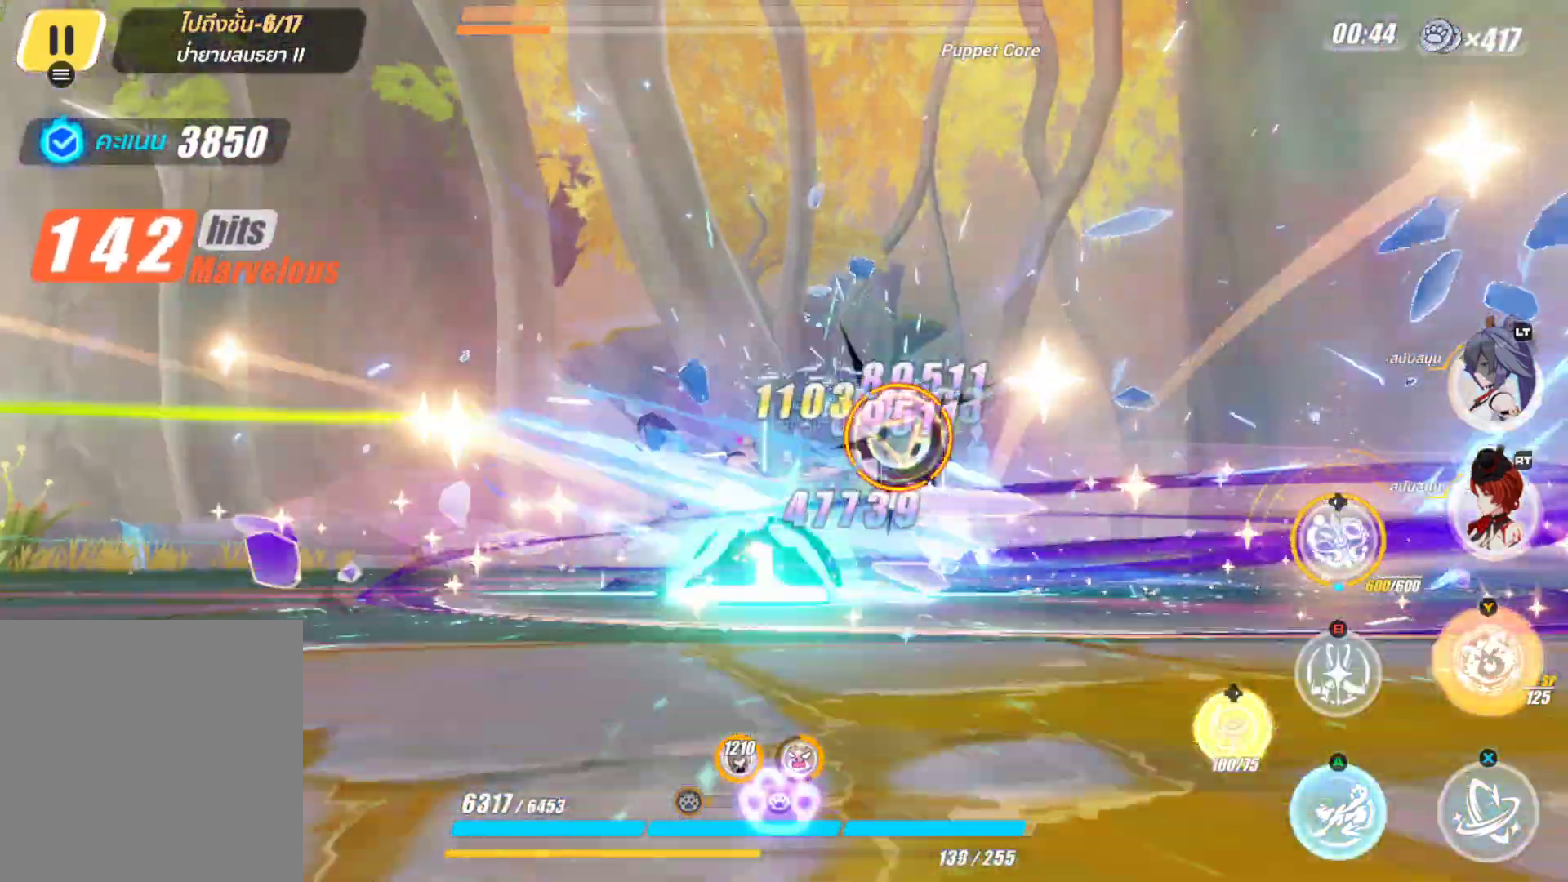
{"buttons": ["X"], "left_stick": "down", "right_stick": "center", "events": [[417, "left_stick", "down"]]}